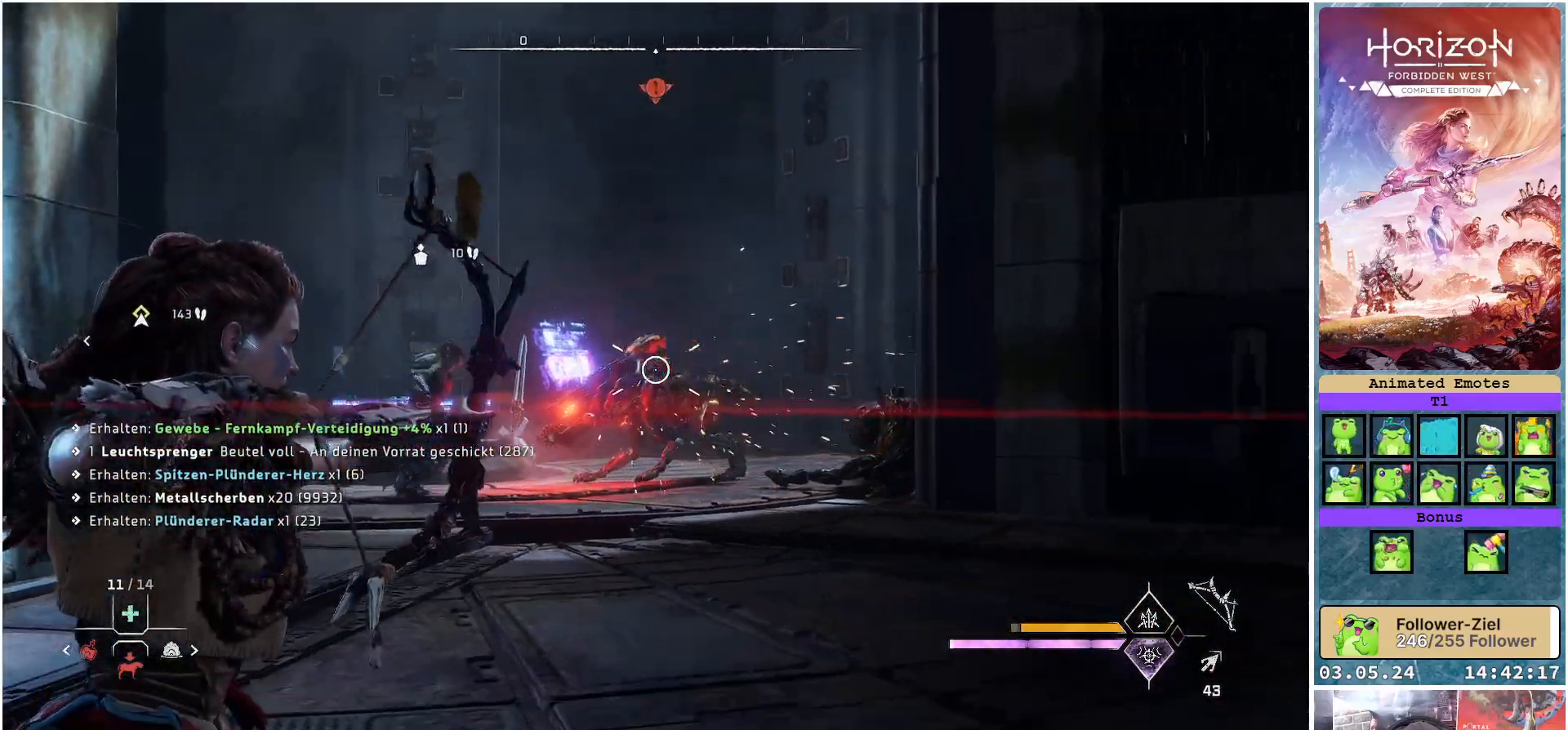
Gameplay with a controller (Xbox layout); each line is a JSON object with the inputs held at the frame after it. "events" lists button and stick changes between this image and that frame as [ms after this image, input, new state], when the widget could be followed in between.
{"buttons": ["L2", "R2"], "left_stick": "right", "right_stick": "center", "events": [[50, "left_stick", "down-left"], [283, "left_stick", "down"], [400, "left_stick", "down-right"], [483, "R2", "down"], [500, "left_stick", "right"]]}
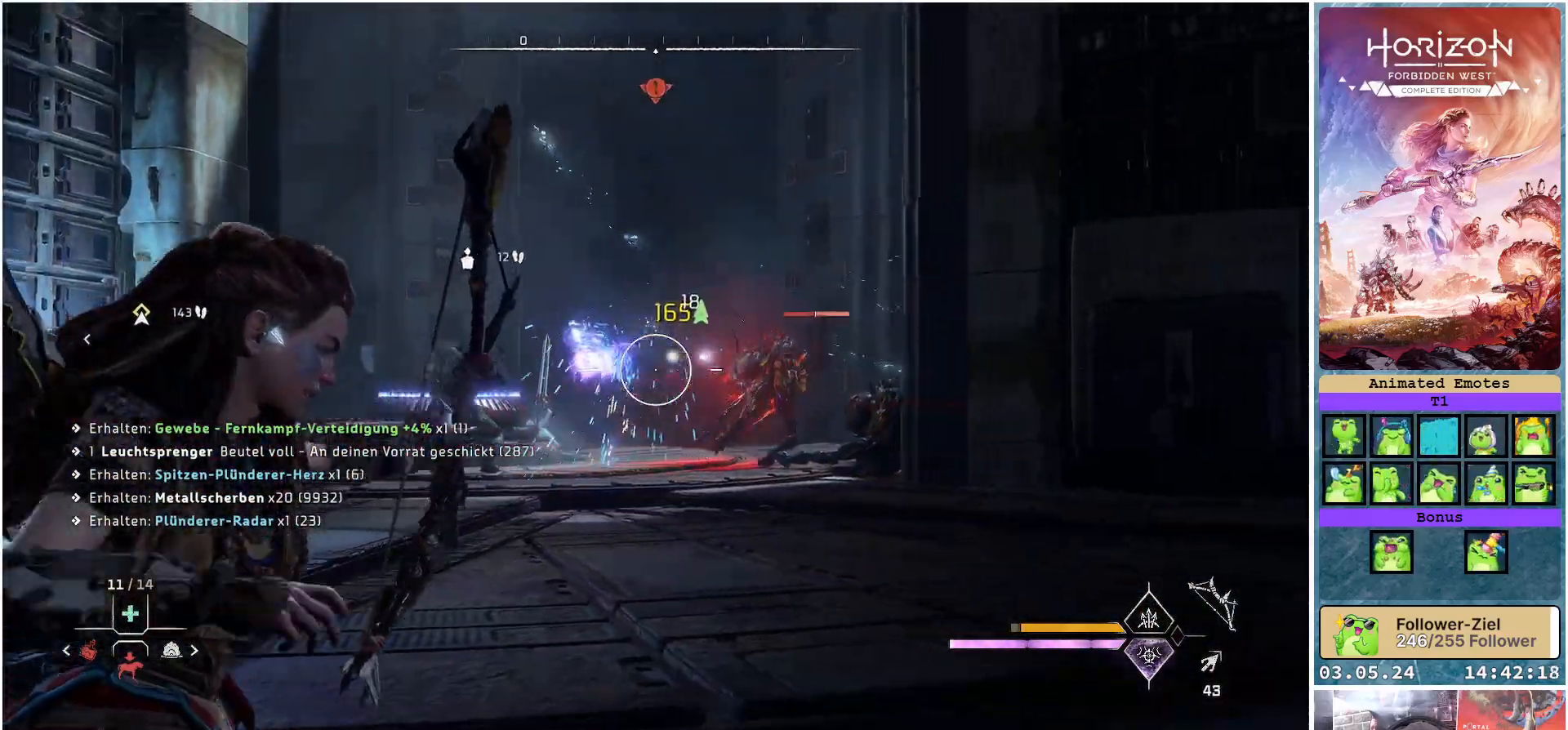
{"buttons": ["L2", "R2"], "left_stick": "up-left", "right_stick": "right", "events": [[150, "left_stick", "up-right"], [250, "left_stick", "up"], [300, "right_stick", "right"], [367, "left_stick", "up-left"]]}
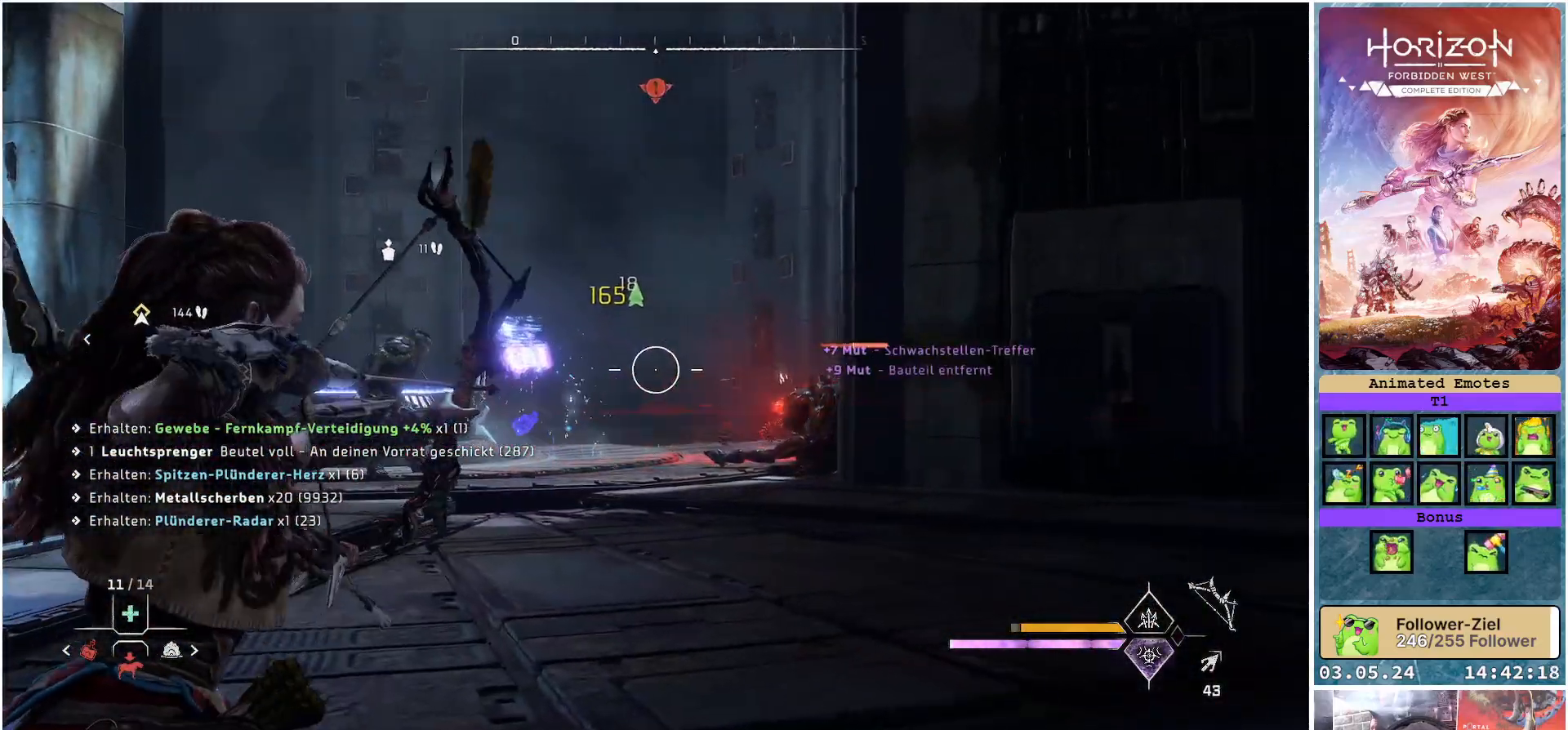
{"buttons": ["L2", "R2"], "left_stick": "up-left", "right_stick": "right", "events": []}
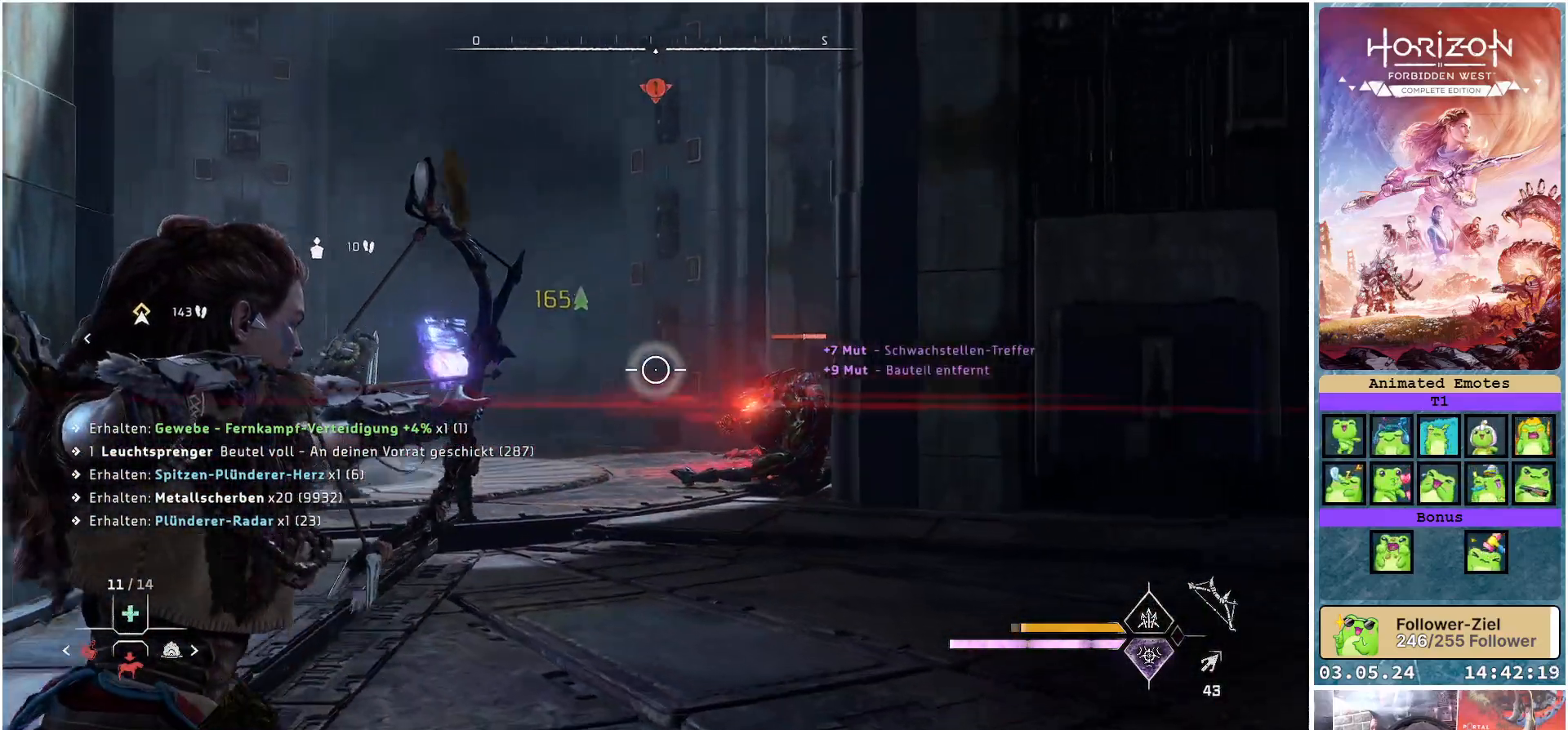
{"buttons": ["L2", "R2"], "left_stick": "up-left", "right_stick": "down-right", "events": [[217, "right_stick", "down-right"]]}
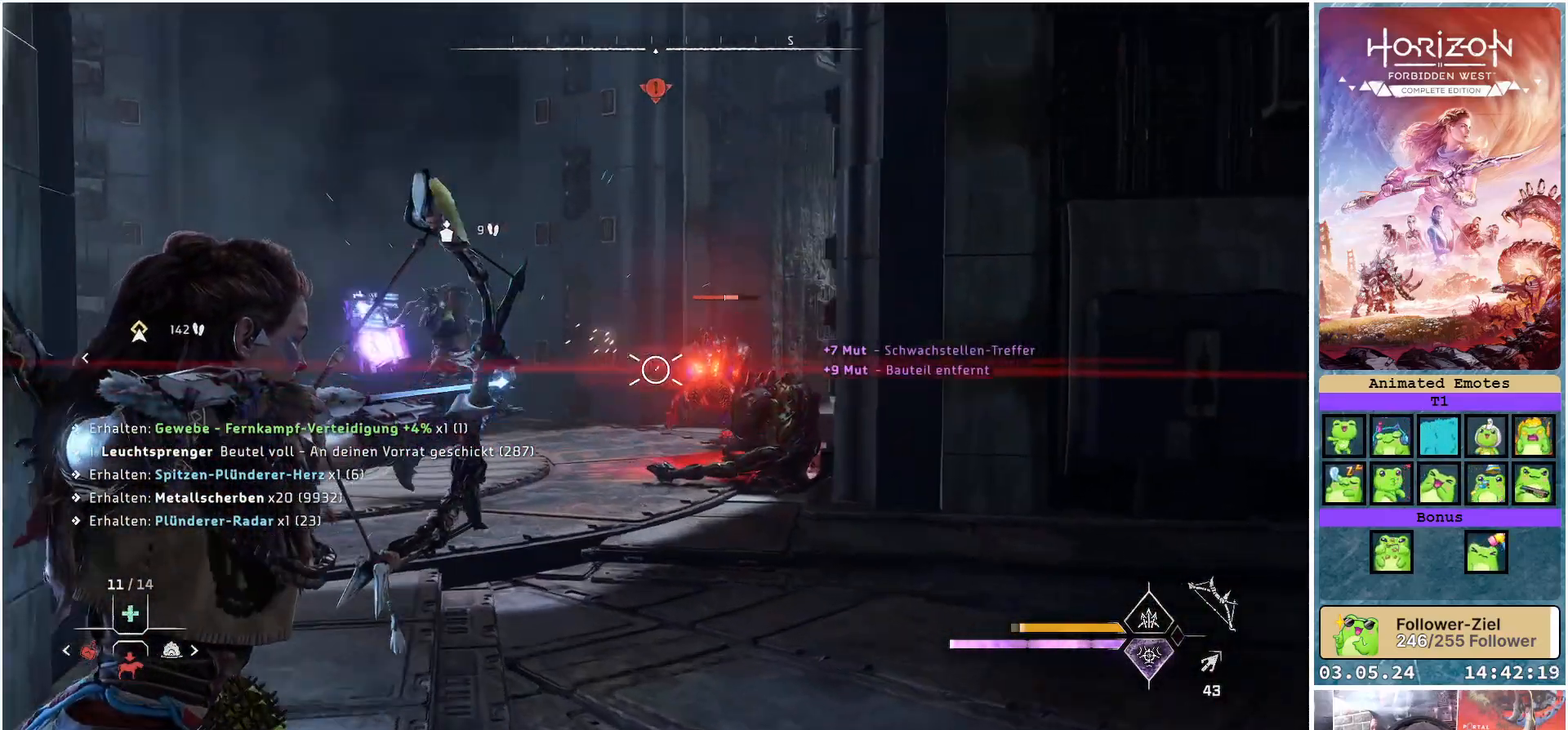
{"buttons": ["L2"], "left_stick": "down-left", "right_stick": "center", "events": [[400, "left_stick", "down-left"], [400, "right_stick", "center"], [450, "R2", "up"]]}
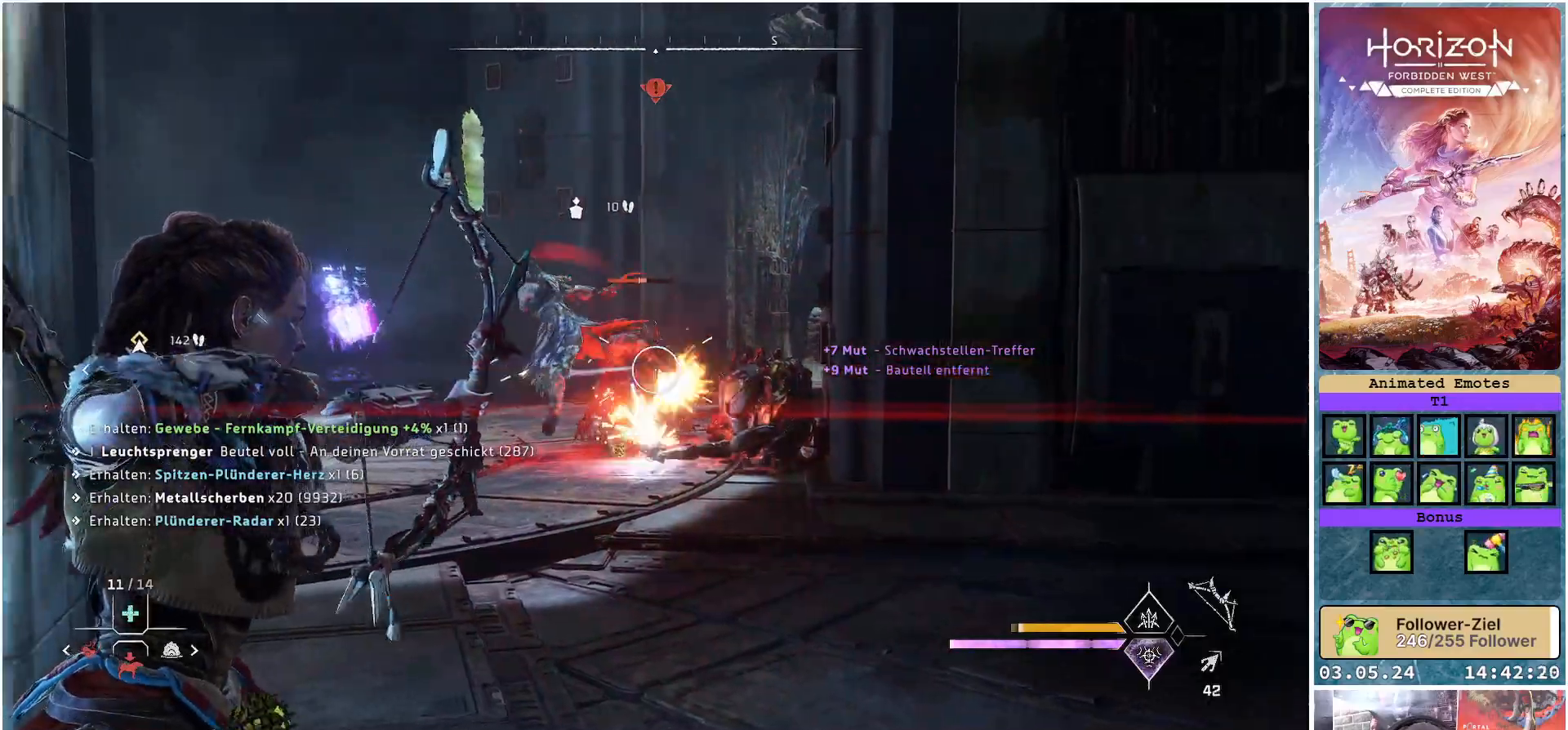
{"buttons": [], "left_stick": "down", "right_stick": "center", "events": [[150, "left_stick", "down"], [483, "L2", "up"]]}
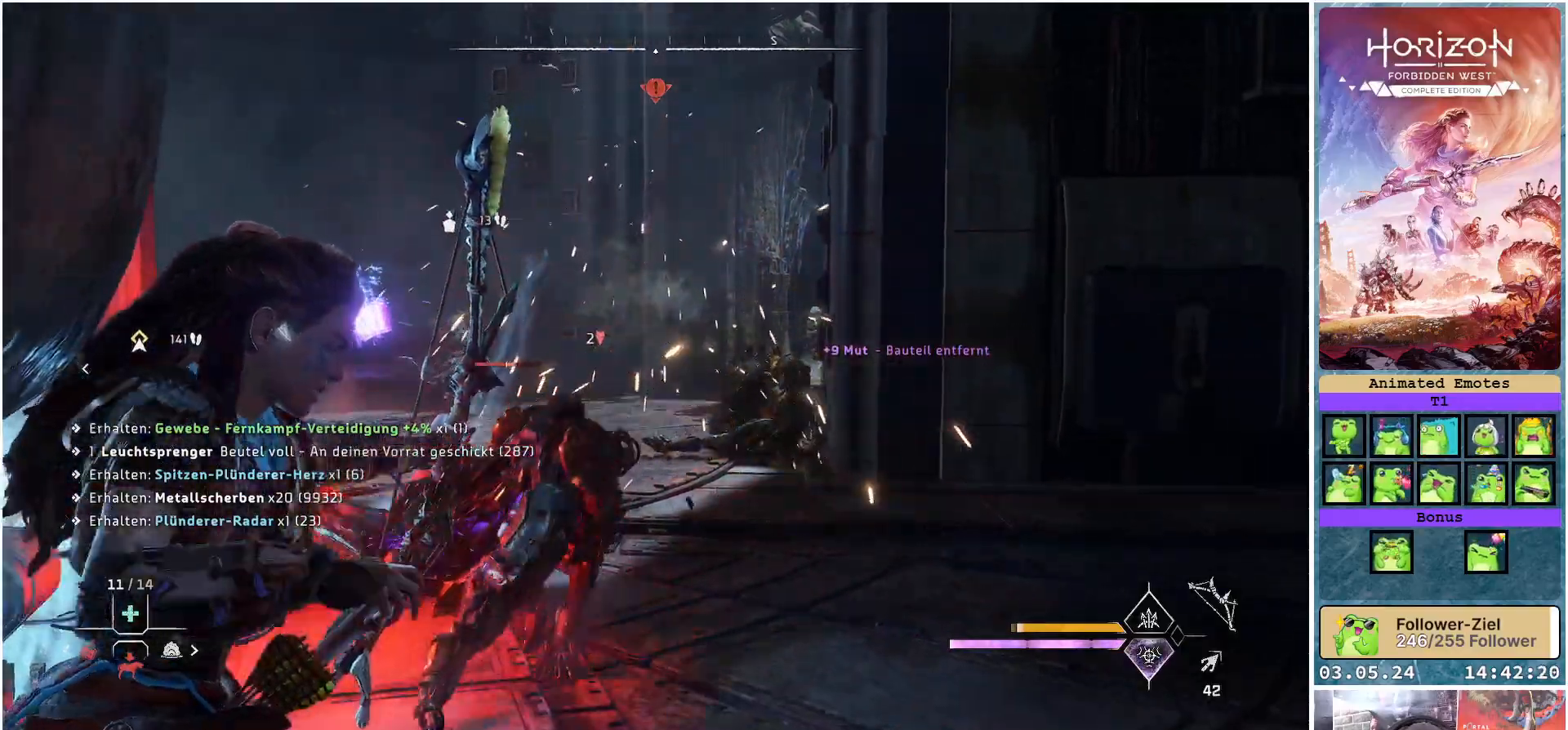
{"buttons": [], "left_stick": "right", "right_stick": "left", "events": [[33, "B", "down"], [133, "B", "up"], [183, "left_stick", "down-right"], [350, "left_stick", "right"], [433, "right_stick", "left"]]}
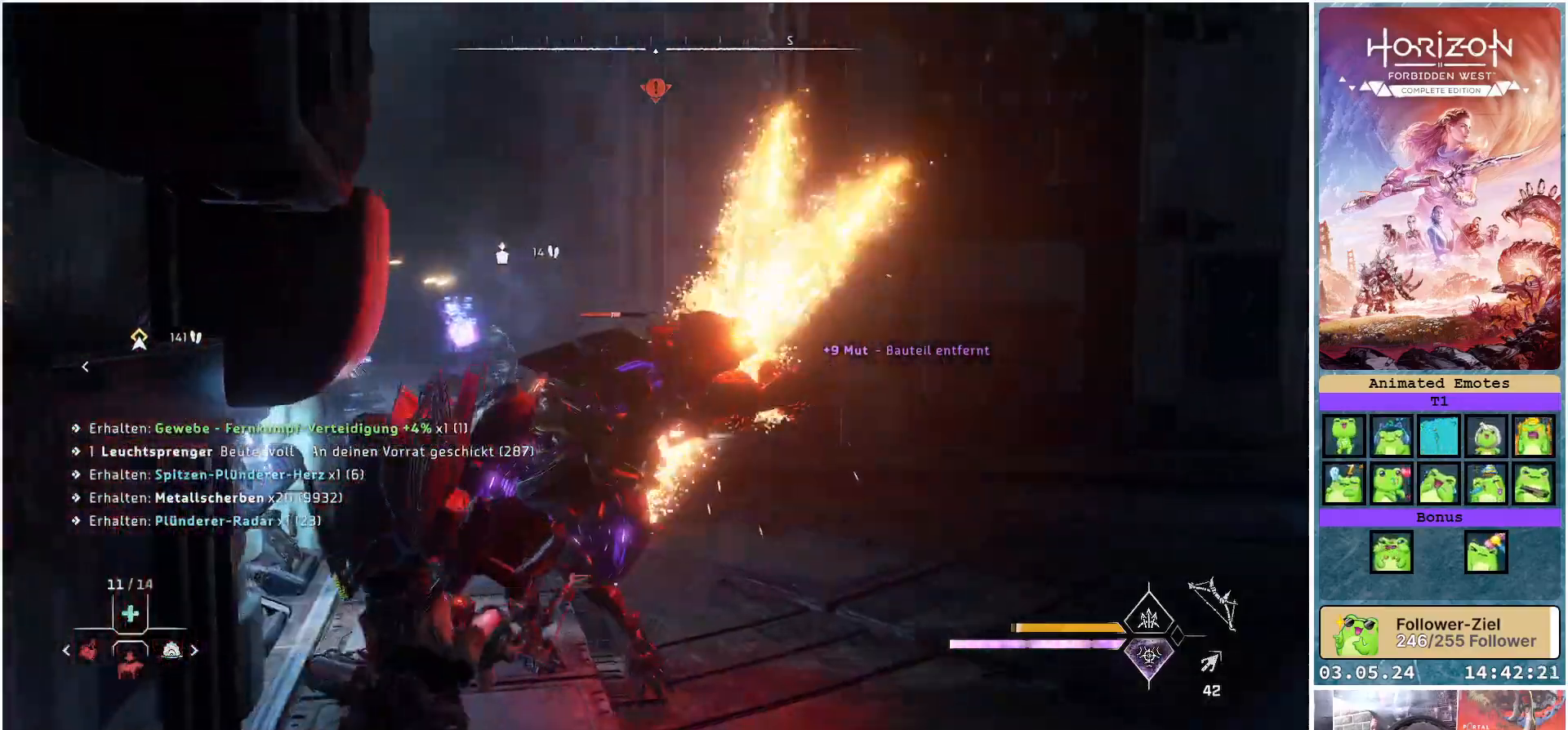
{"buttons": ["R2"], "left_stick": "up-right", "right_stick": "left", "events": [[117, "left_stick", "up-right"], [150, "right_stick", "center"], [250, "R2", "down"], [500, "right_stick", "left"]]}
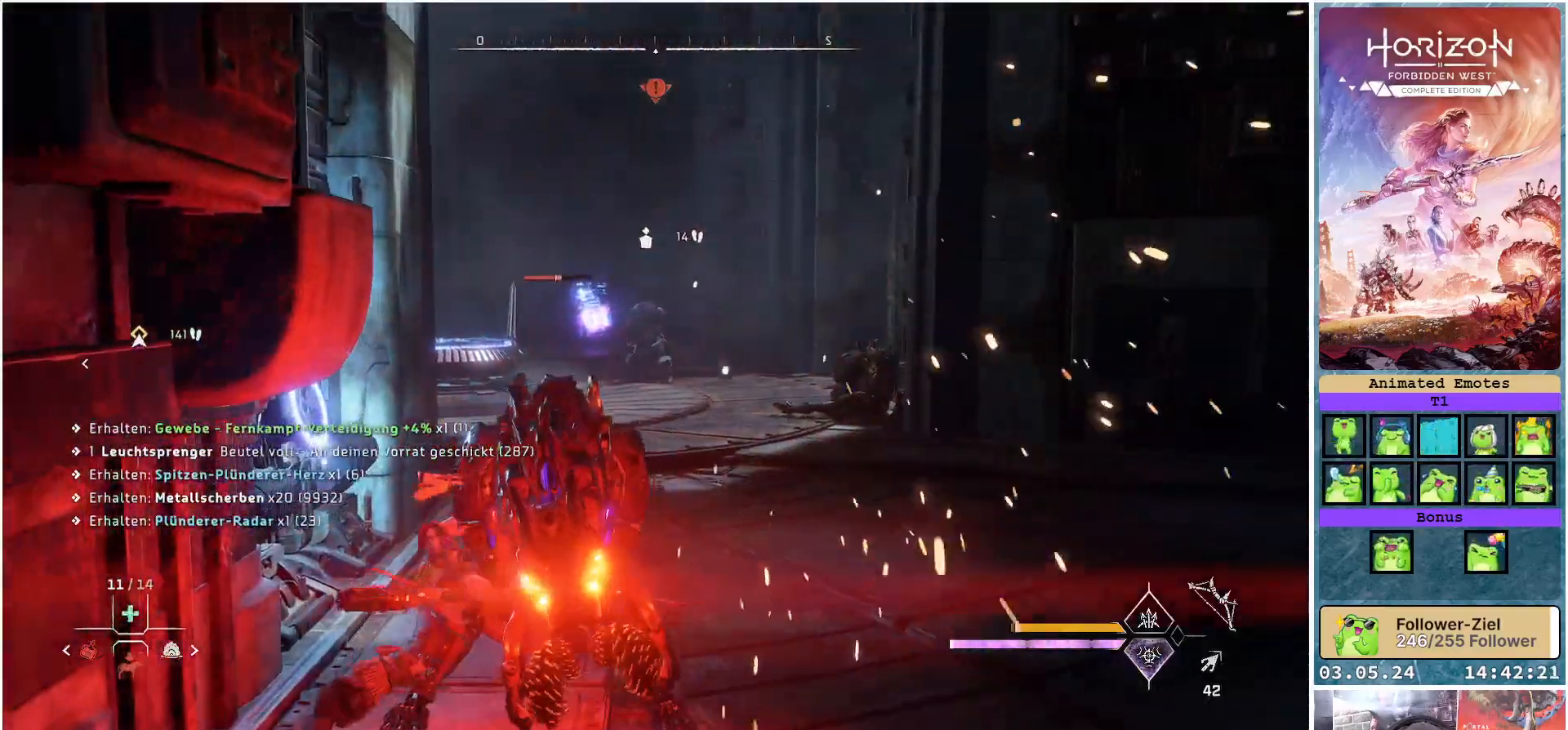
{"buttons": ["R2"], "left_stick": "center", "right_stick": "center", "events": [[283, "right_stick", "center"], [383, "left_stick", "center"]]}
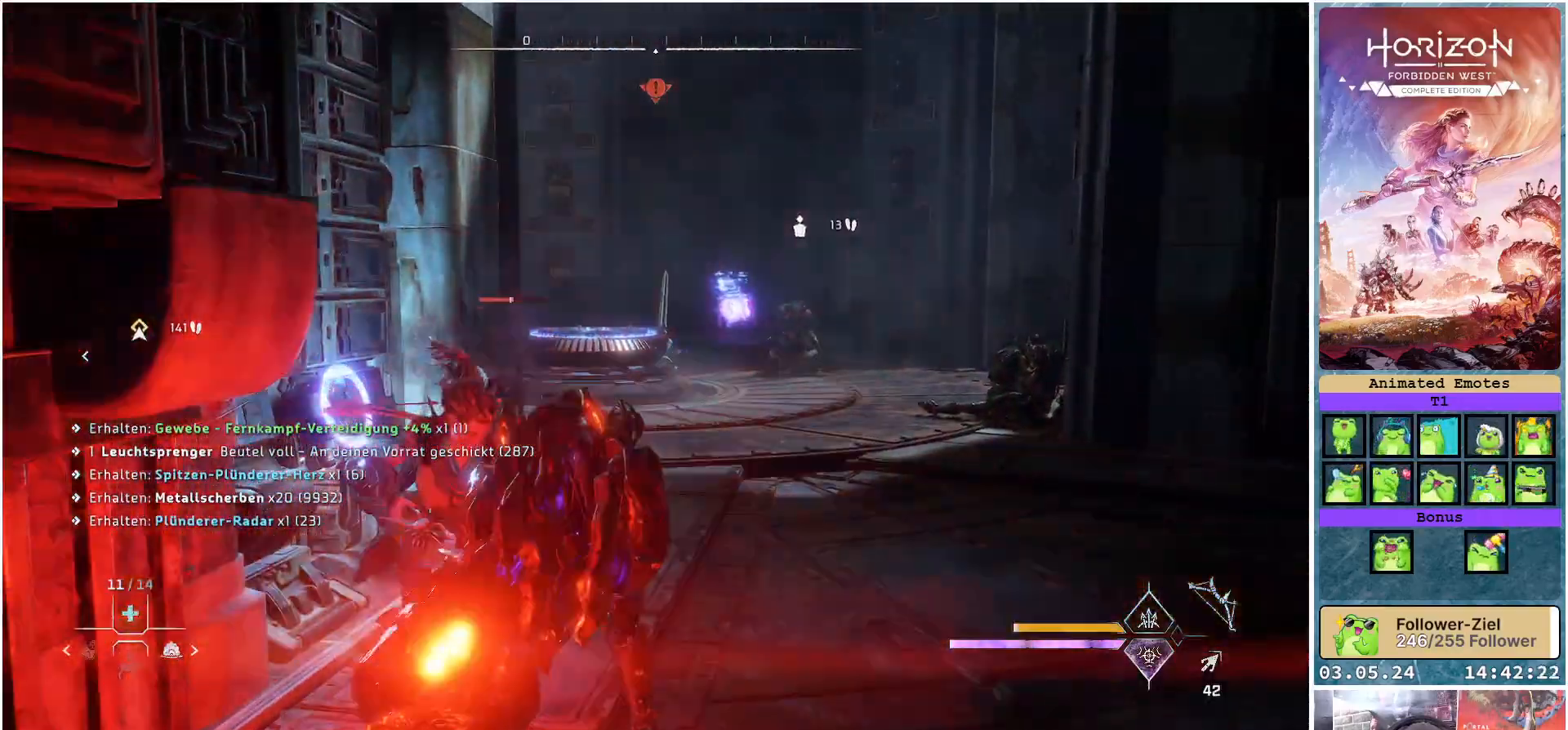
{"buttons": [], "left_stick": "down-right", "right_stick": "center", "events": [[150, "right_stick", "left"], [283, "R2", "up"], [350, "right_stick", "center"], [450, "left_stick", "down-right"]]}
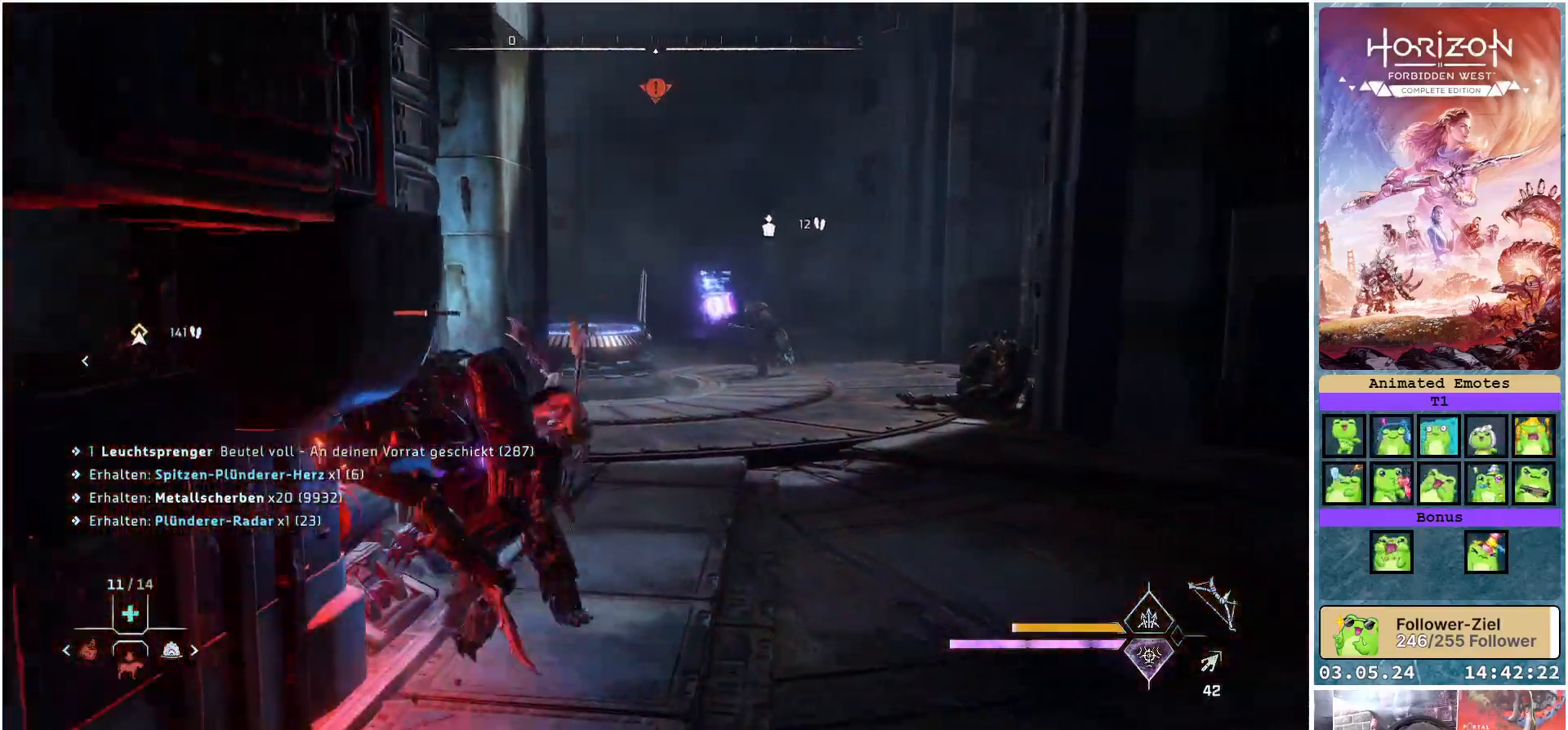
{"buttons": [], "left_stick": "center", "right_stick": "center", "events": [[100, "right_stick", "left"], [183, "left_stick", "center"], [483, "right_stick", "center"]]}
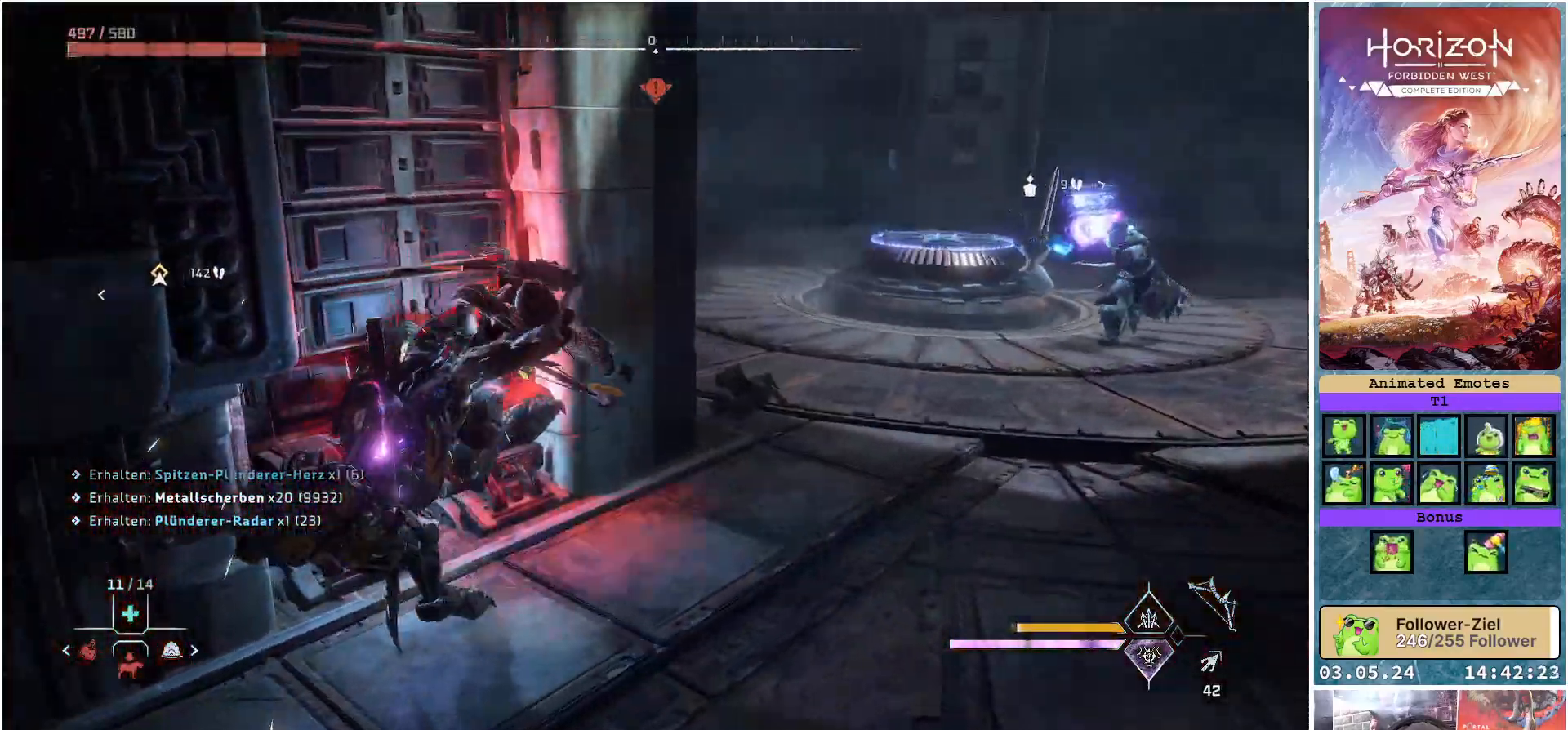
{"buttons": [], "left_stick": "down", "right_stick": "center", "events": [[67, "left_stick", "up"], [167, "left_stick", "center"], [200, "right_stick", "left"], [250, "left_stick", "down"], [500, "right_stick", "center"]]}
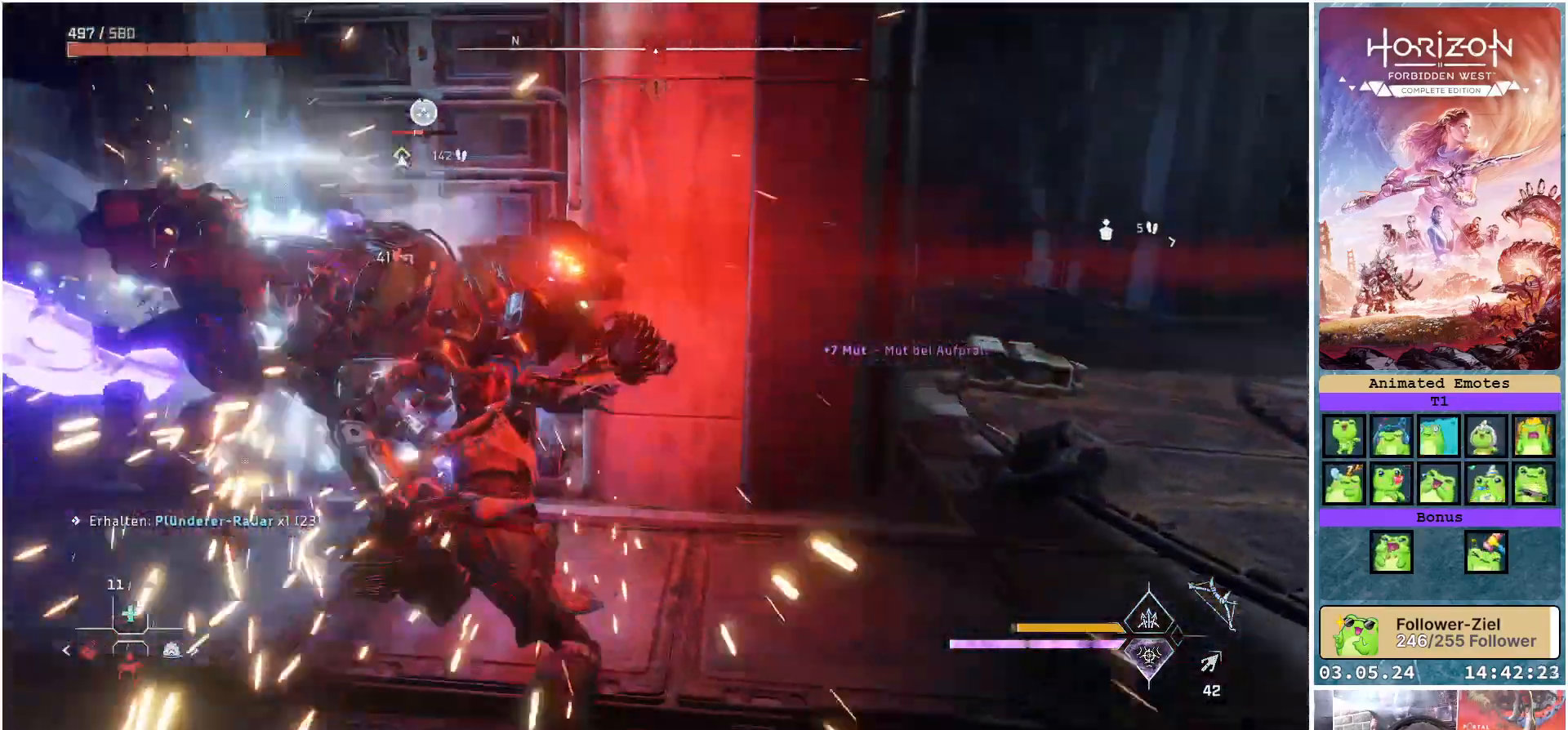
{"buttons": [], "left_stick": "down-left", "right_stick": "center", "events": [[33, "left_stick", "down-left"], [150, "B", "down"], [250, "B", "up"]]}
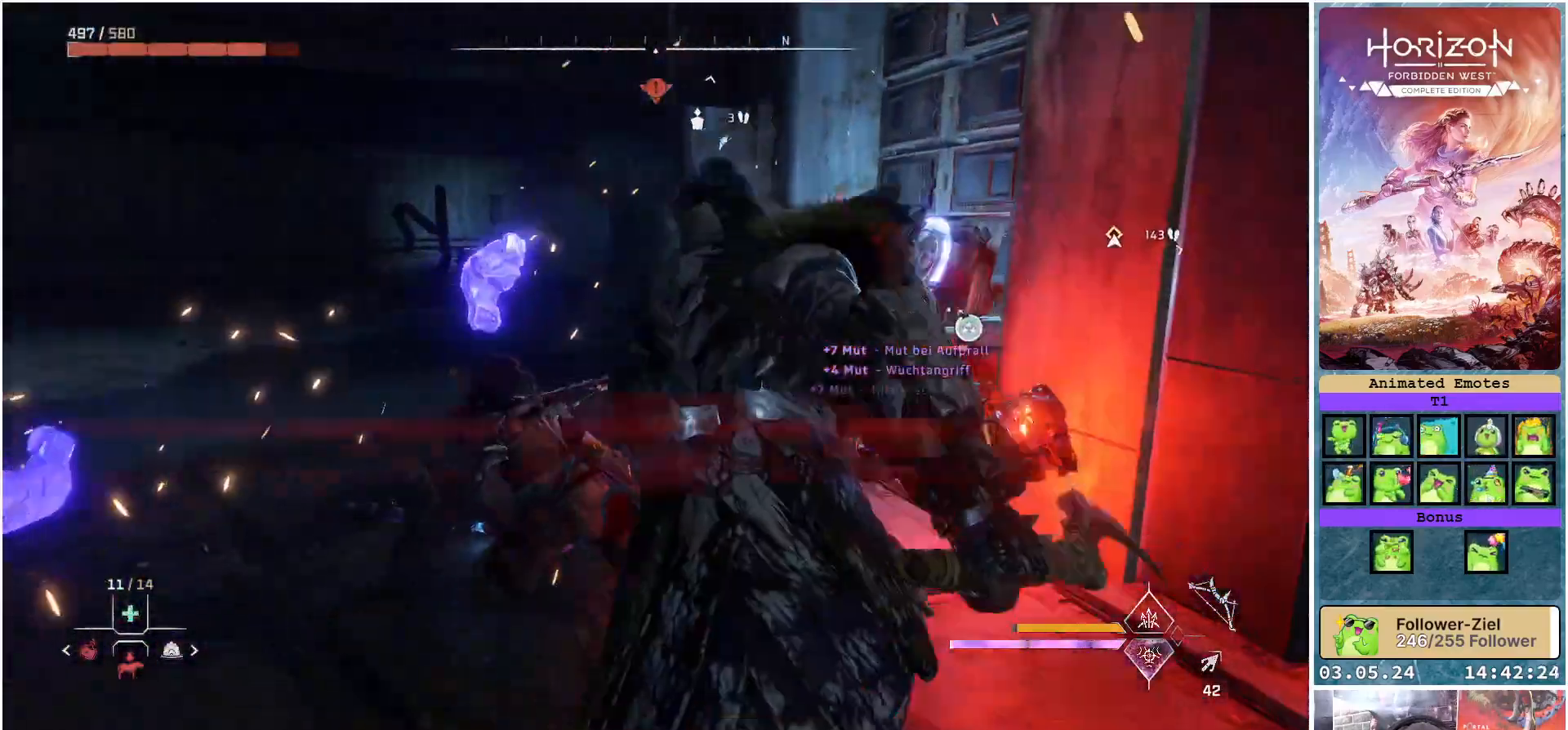
{"buttons": [], "left_stick": "left", "right_stick": "right", "events": [[50, "right_stick", "right"], [467, "left_stick", "left"]]}
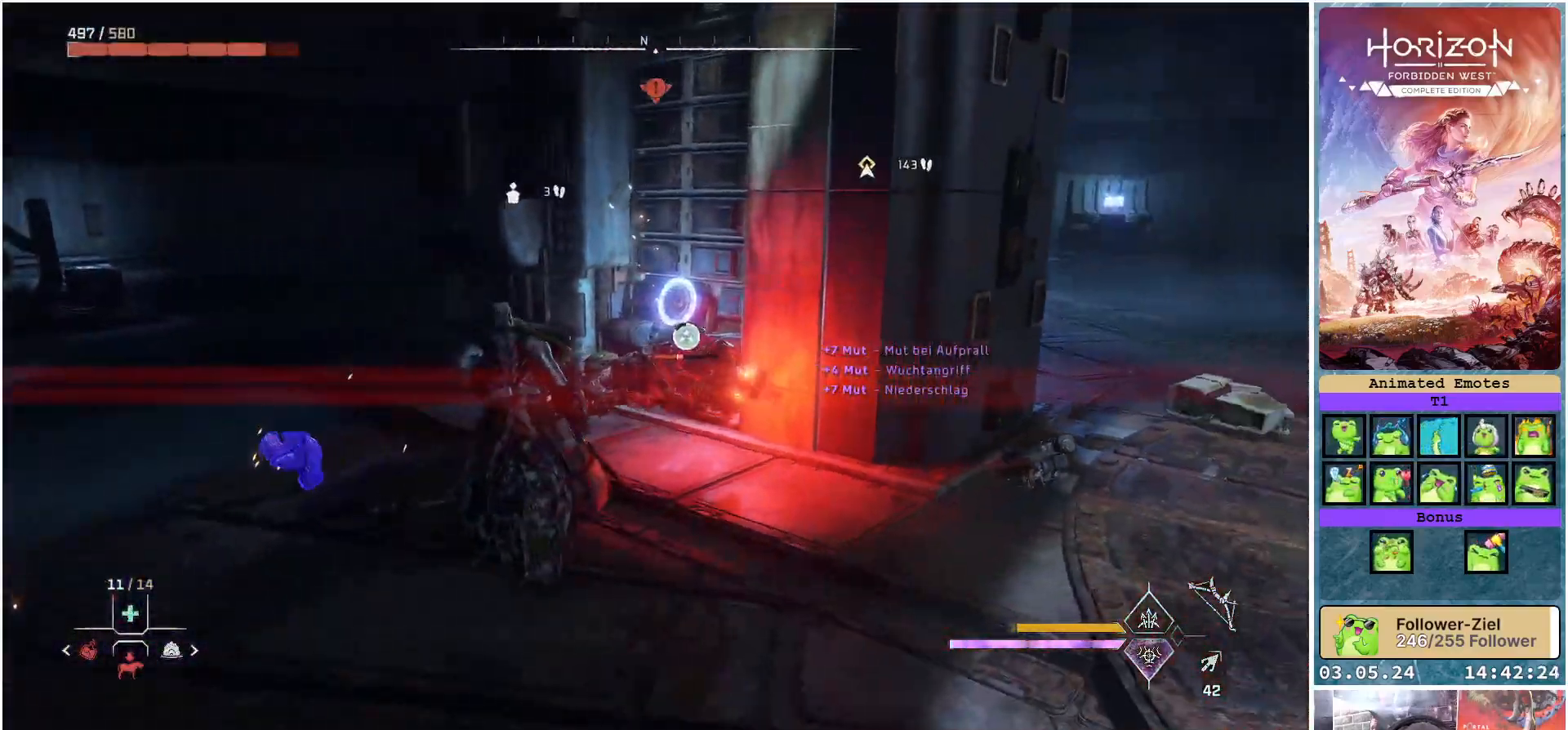
{"buttons": [], "left_stick": "down-left", "right_stick": "right", "events": [[267, "left_stick", "down-left"]]}
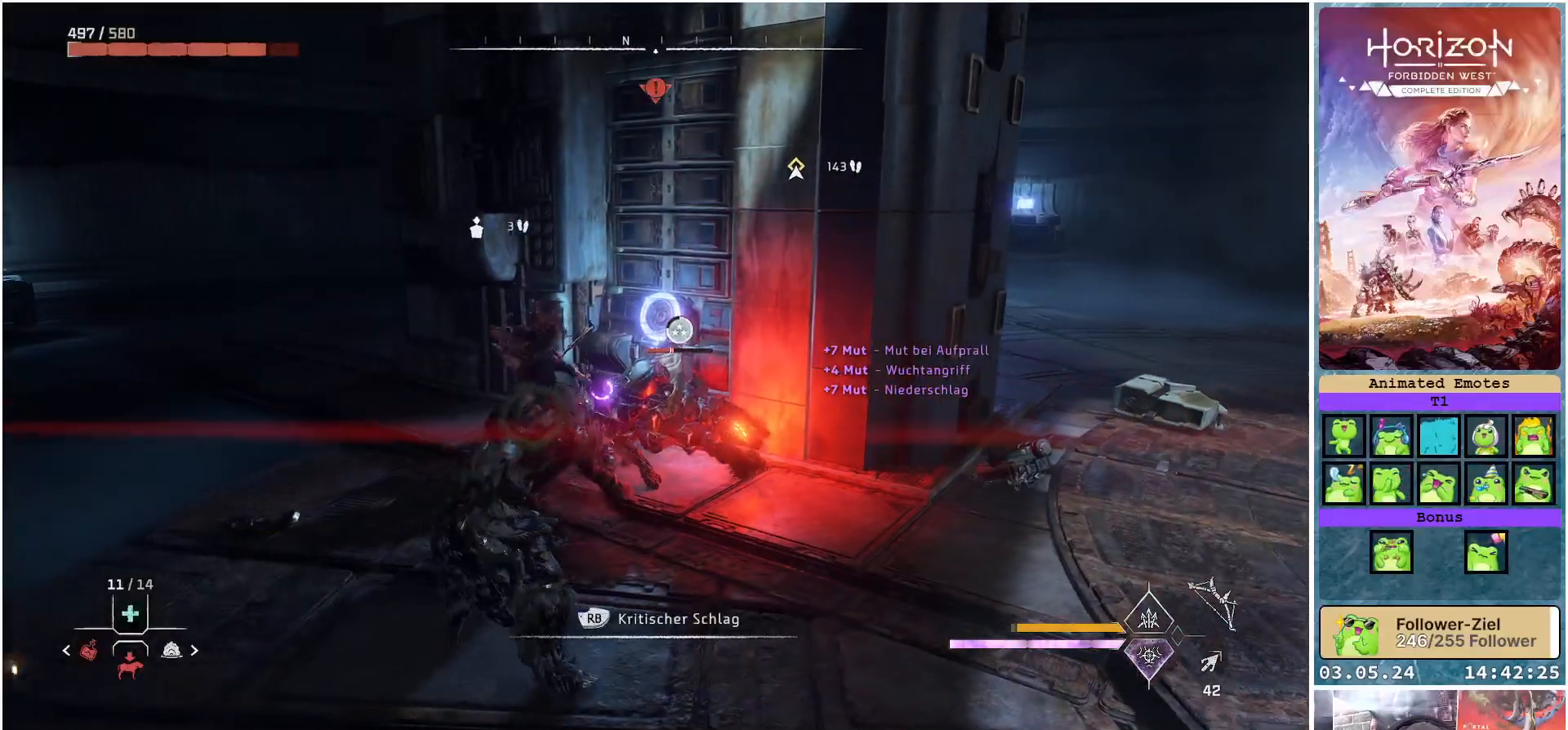
{"buttons": [], "left_stick": "up-left", "right_stick": "right", "events": [[500, "left_stick", "up-left"]]}
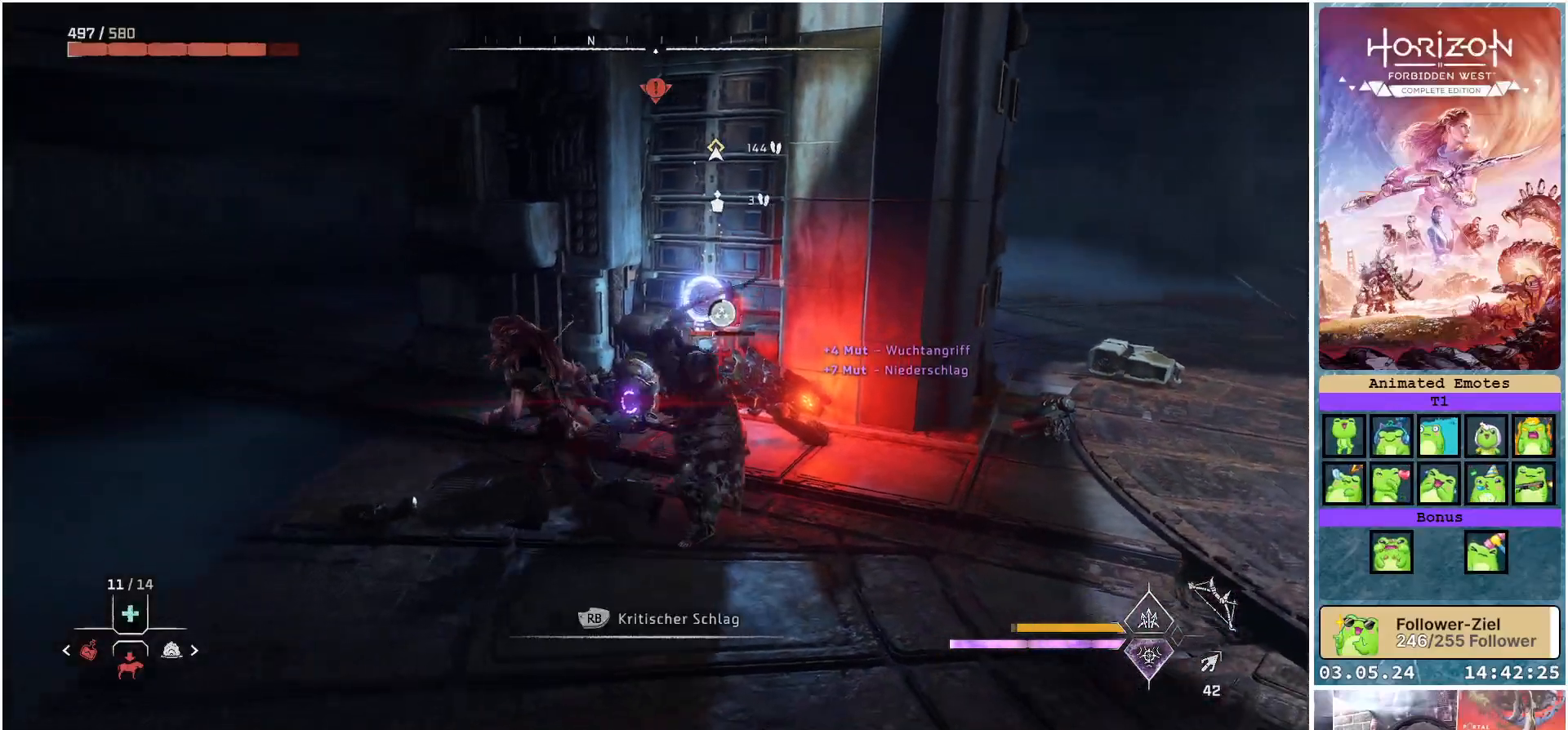
{"buttons": [], "left_stick": "center", "right_stick": "center", "events": [[50, "left_stick", "up"], [117, "R1", "down"], [150, "left_stick", "up-right"], [267, "R1", "up"], [283, "left_stick", "center"], [483, "right_stick", "center"]]}
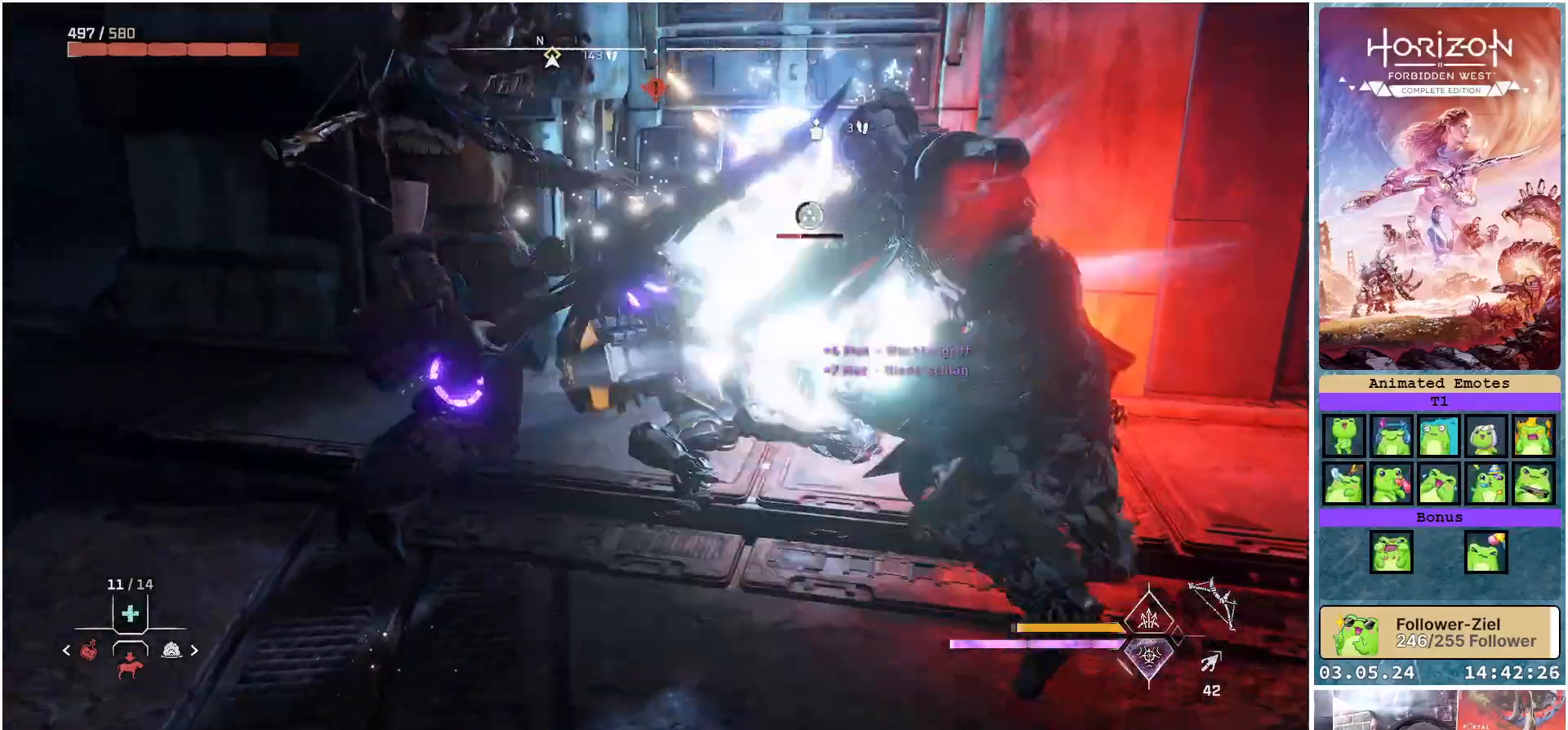
{"buttons": [], "left_stick": "center", "right_stick": "right", "events": [[467, "right_stick", "right"]]}
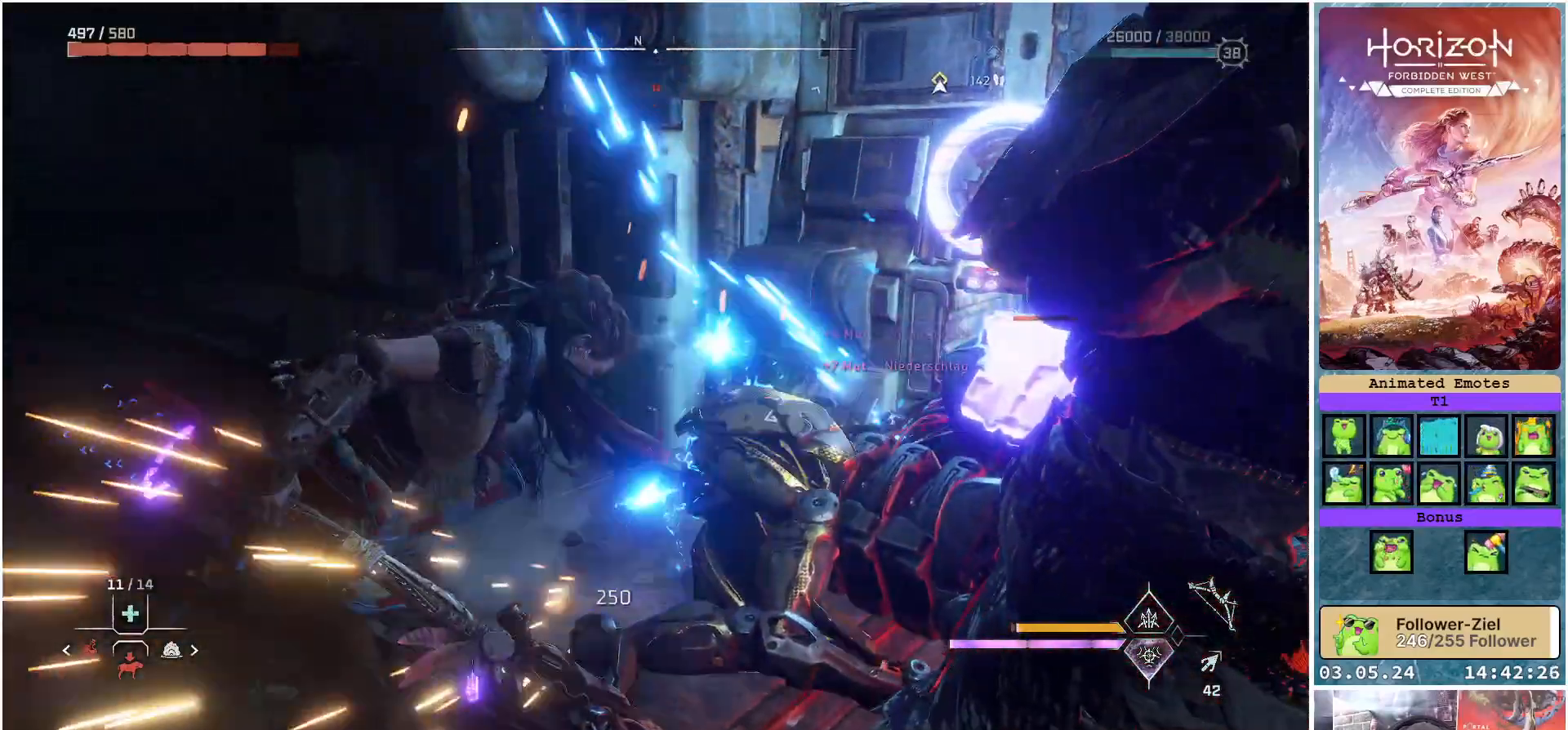
{"buttons": [], "left_stick": "center", "right_stick": "center", "events": [[250, "right_stick", "center"]]}
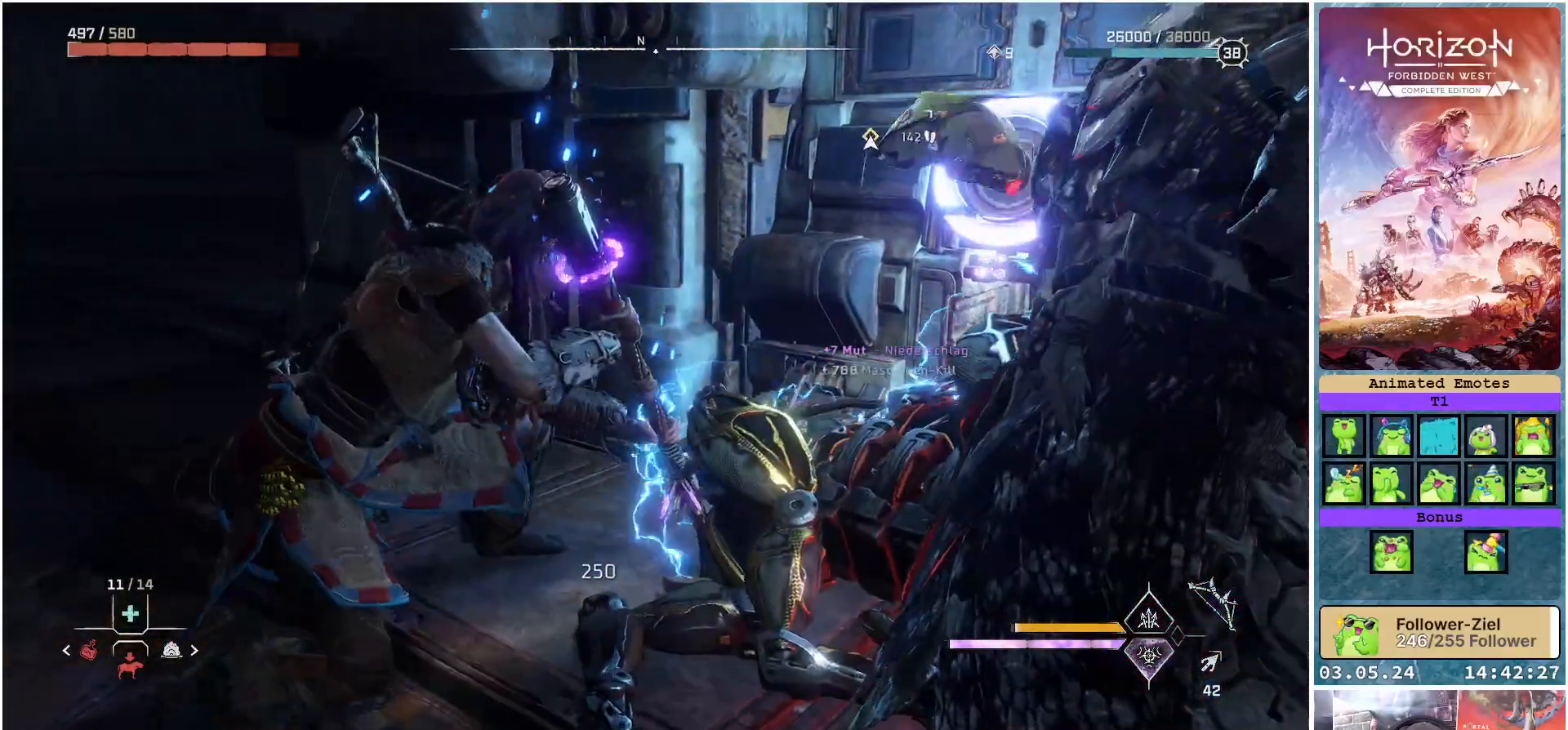
{"buttons": [], "left_stick": "center", "right_stick": "right", "events": [[217, "right_stick", "right"]]}
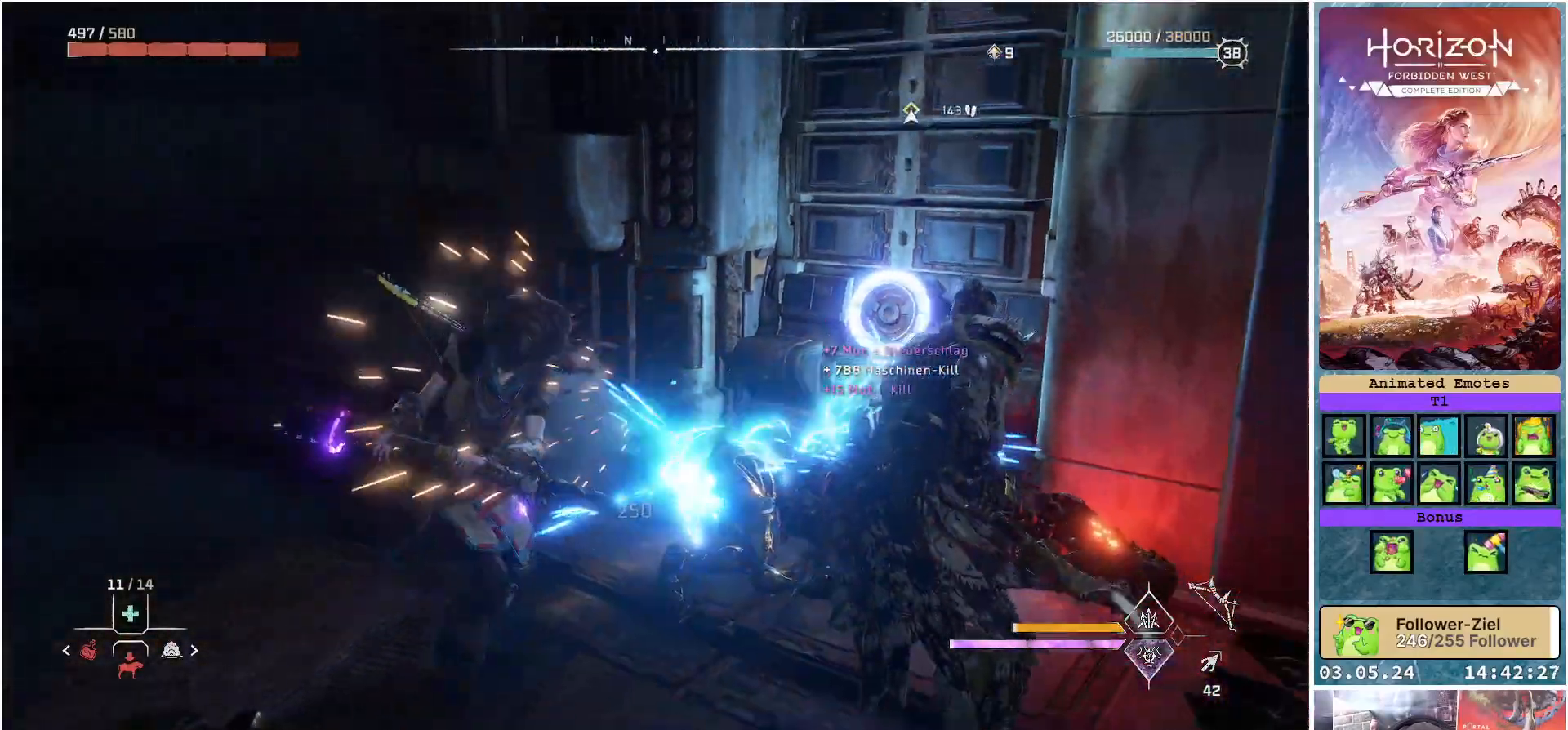
{"buttons": [], "left_stick": "up", "right_stick": "center", "events": [[367, "left_stick", "up-left"], [500, "left_stick", "up"], [500, "right_stick", "center"]]}
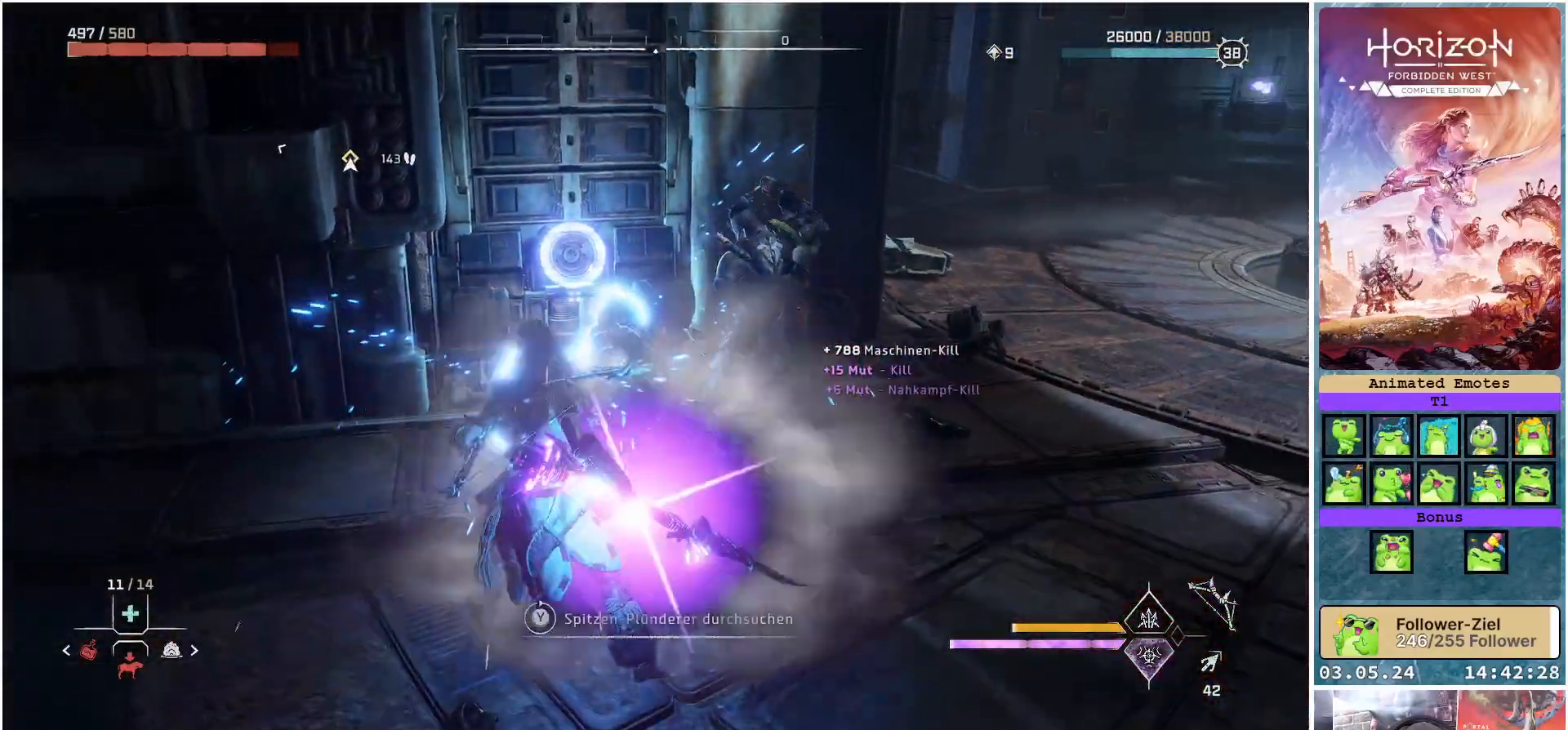
{"buttons": ["Y"], "left_stick": "center", "right_stick": "center", "events": [[400, "left_stick", "center"], [450, "Y", "down"]]}
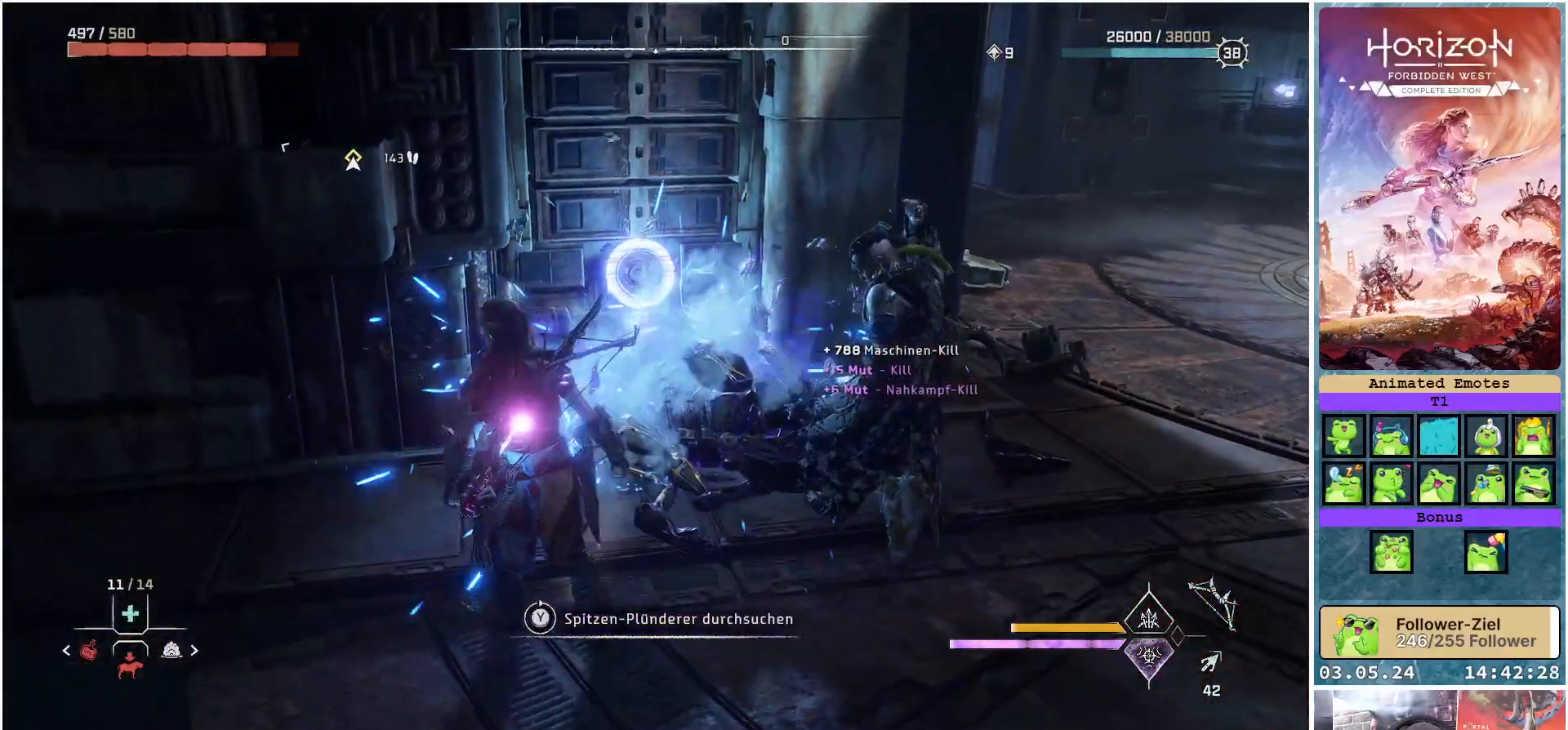
{"buttons": ["Y"], "left_stick": "center", "right_stick": "center", "events": []}
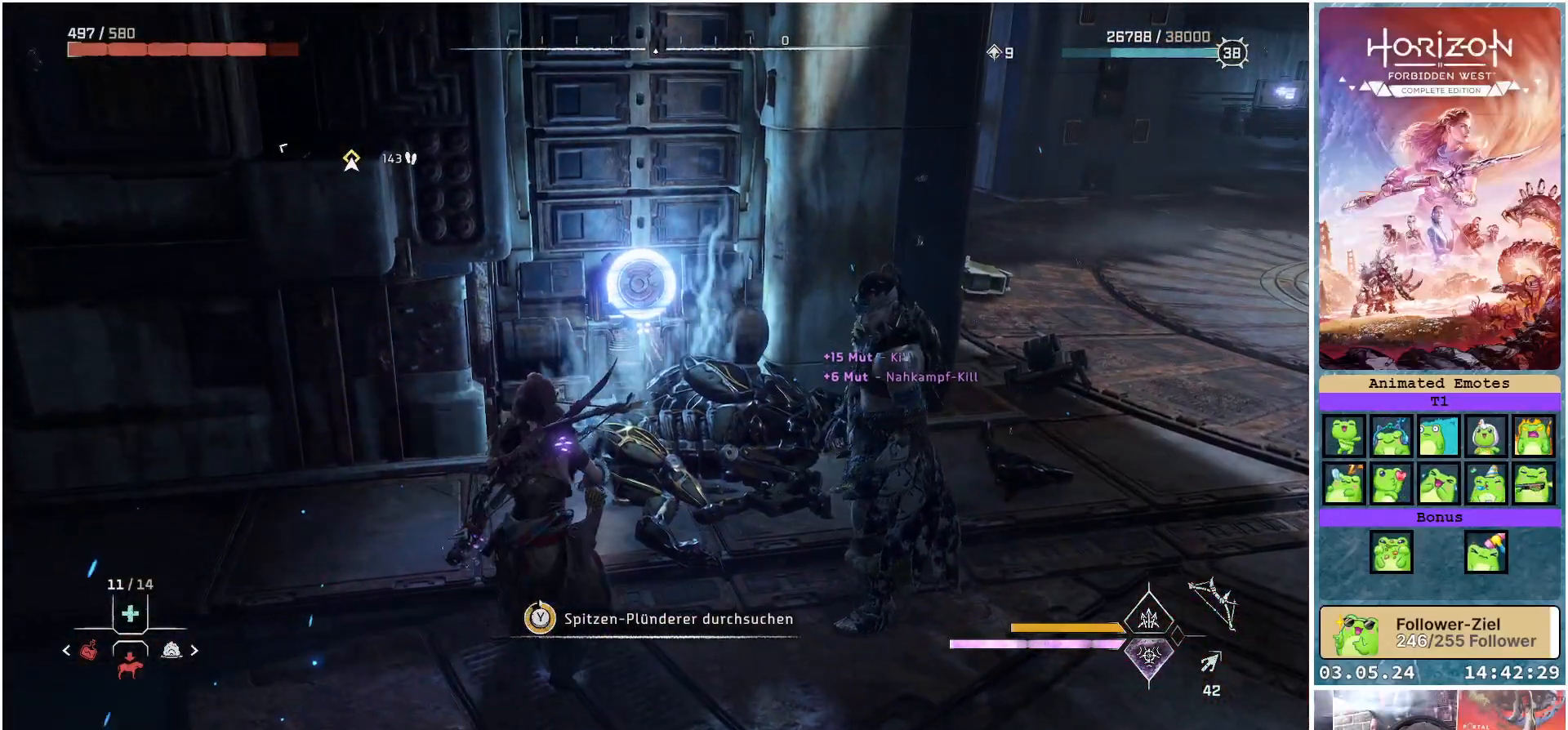
{"buttons": [], "left_stick": "center", "right_stick": "center", "events": [[283, "Y", "up"], [367, "Y", "down"], [450, "Y", "up"]]}
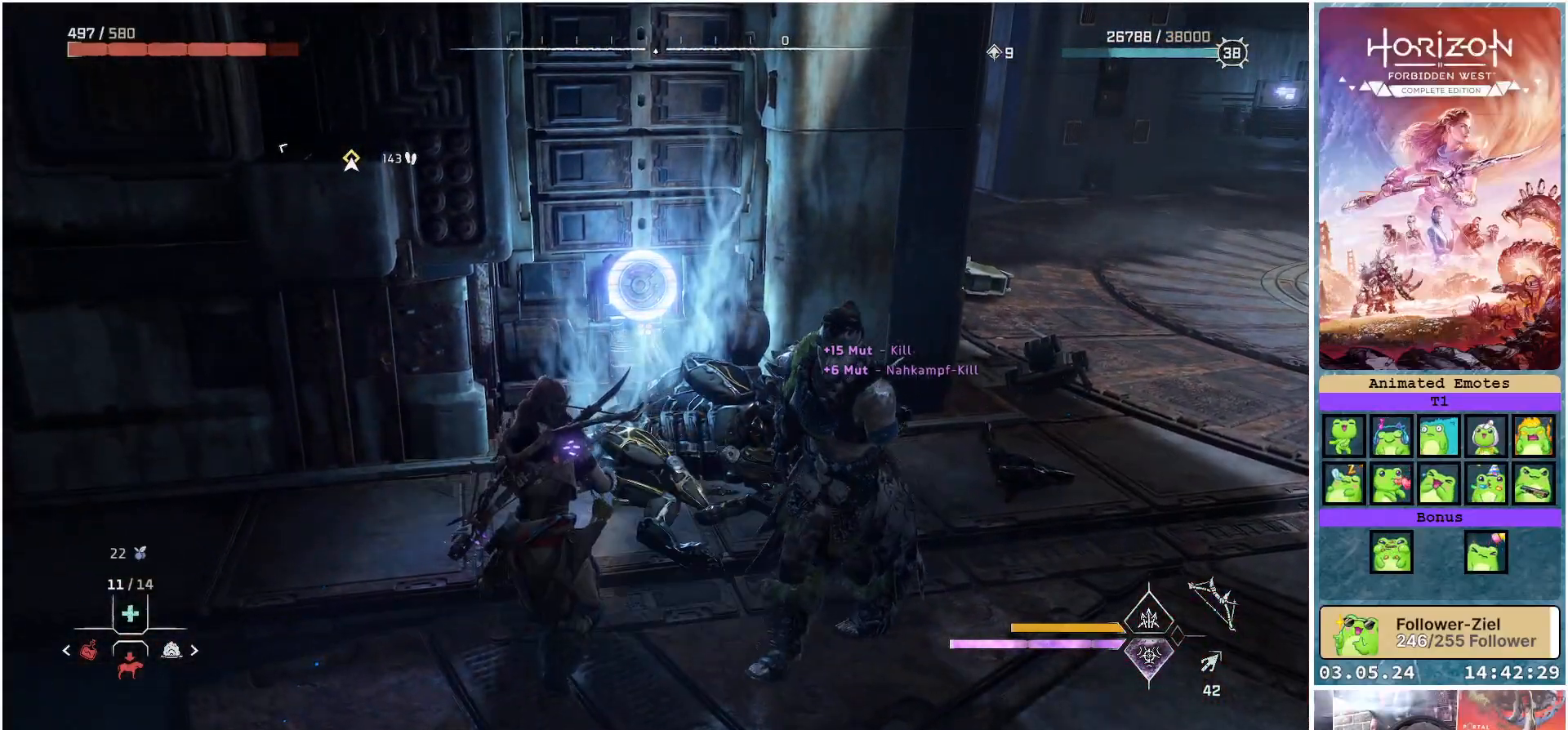
{"buttons": [], "left_stick": "down-right", "right_stick": "right", "events": [[117, "left_stick", "down-right"], [200, "right_stick", "right"]]}
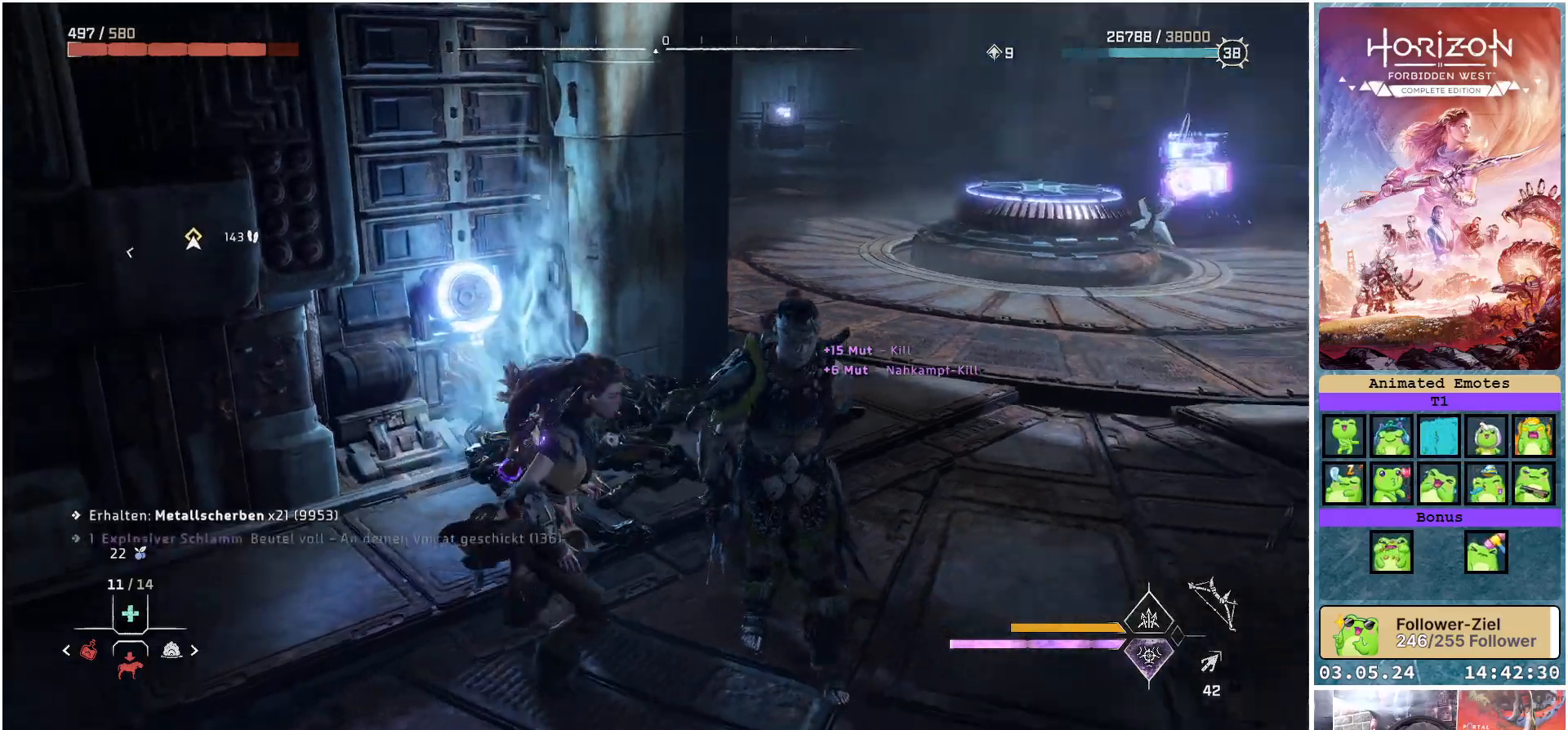
{"buttons": [], "left_stick": "up", "right_stick": "right", "events": [[100, "left_stick", "right"], [200, "left_stick", "up-right"], [350, "right_stick", "center"], [417, "left_stick", "up"], [450, "right_stick", "right"]]}
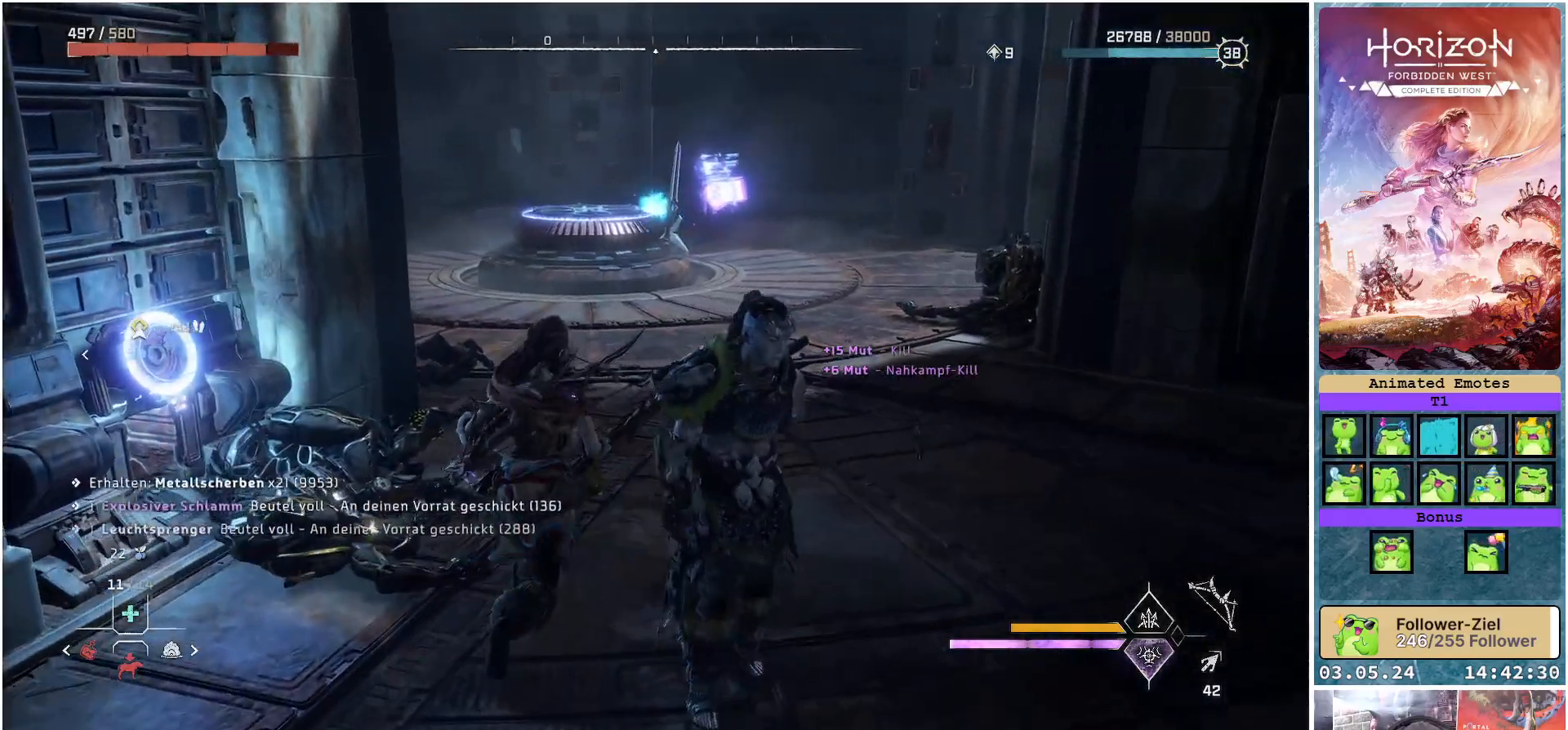
{"buttons": [], "left_stick": "up", "right_stick": "center", "events": [[217, "right_stick", "center"]]}
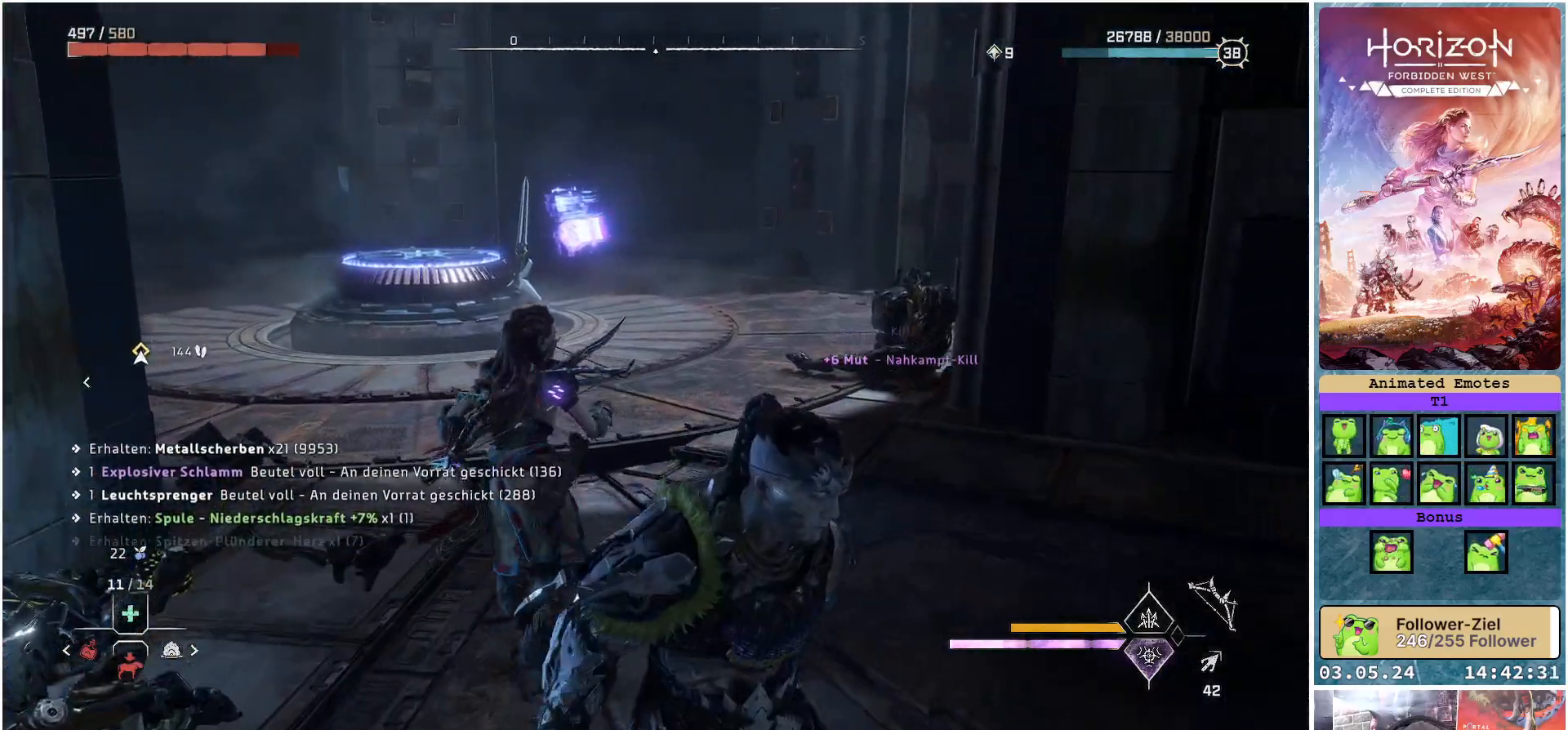
{"buttons": [], "left_stick": "up", "right_stick": "right", "events": [[100, "right_stick", "right"]]}
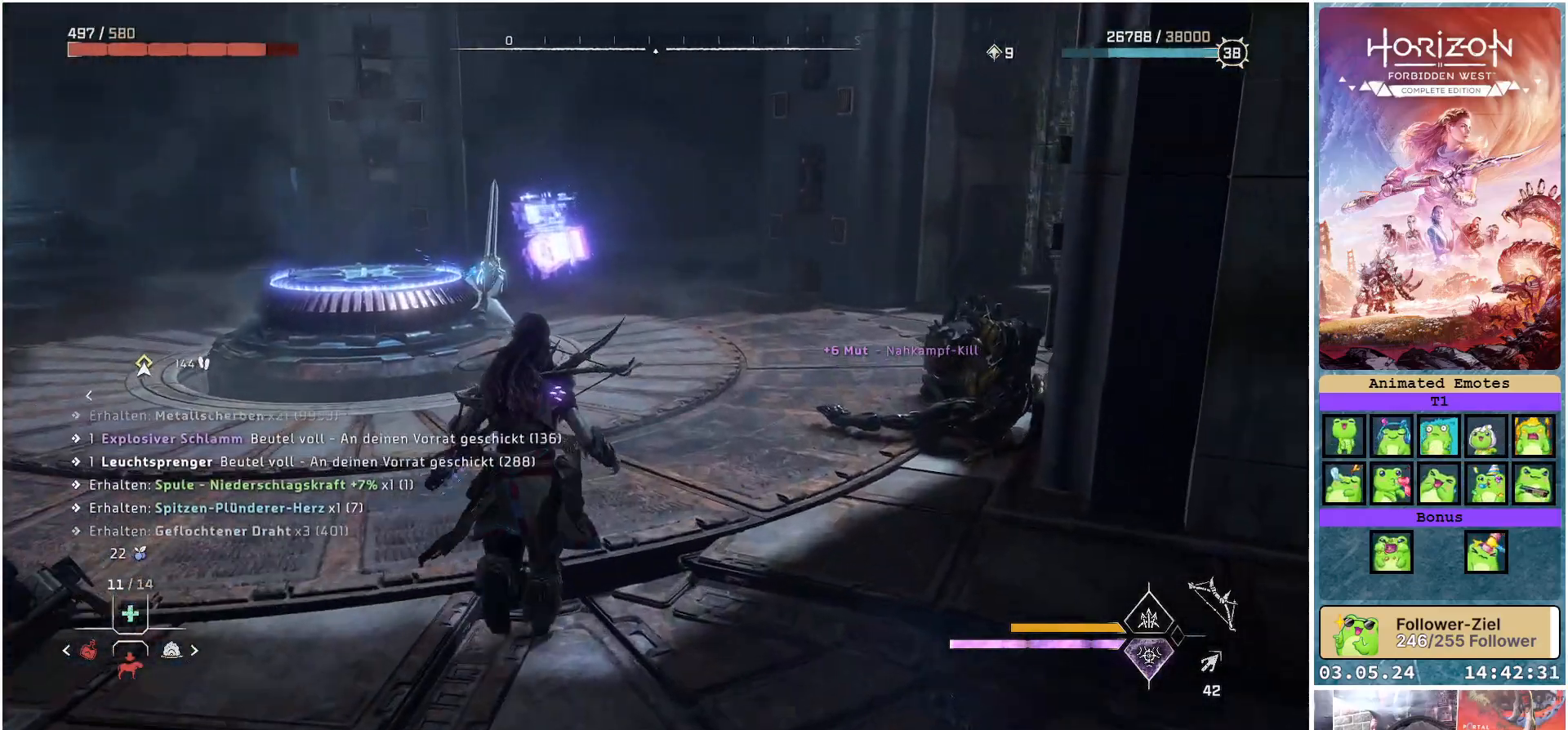
{"buttons": [], "left_stick": "up", "right_stick": "right", "events": []}
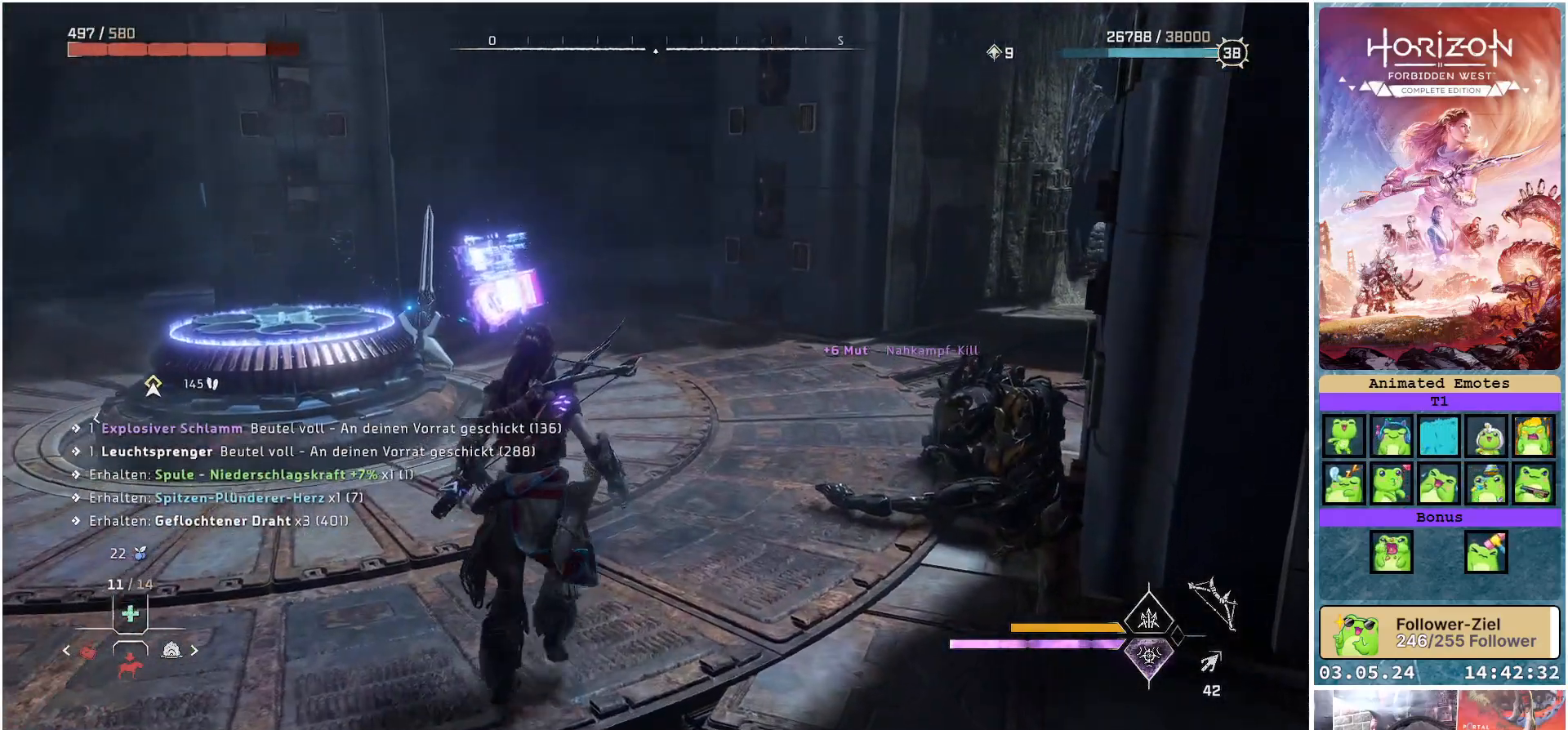
{"buttons": [], "left_stick": "up", "right_stick": "right", "events": []}